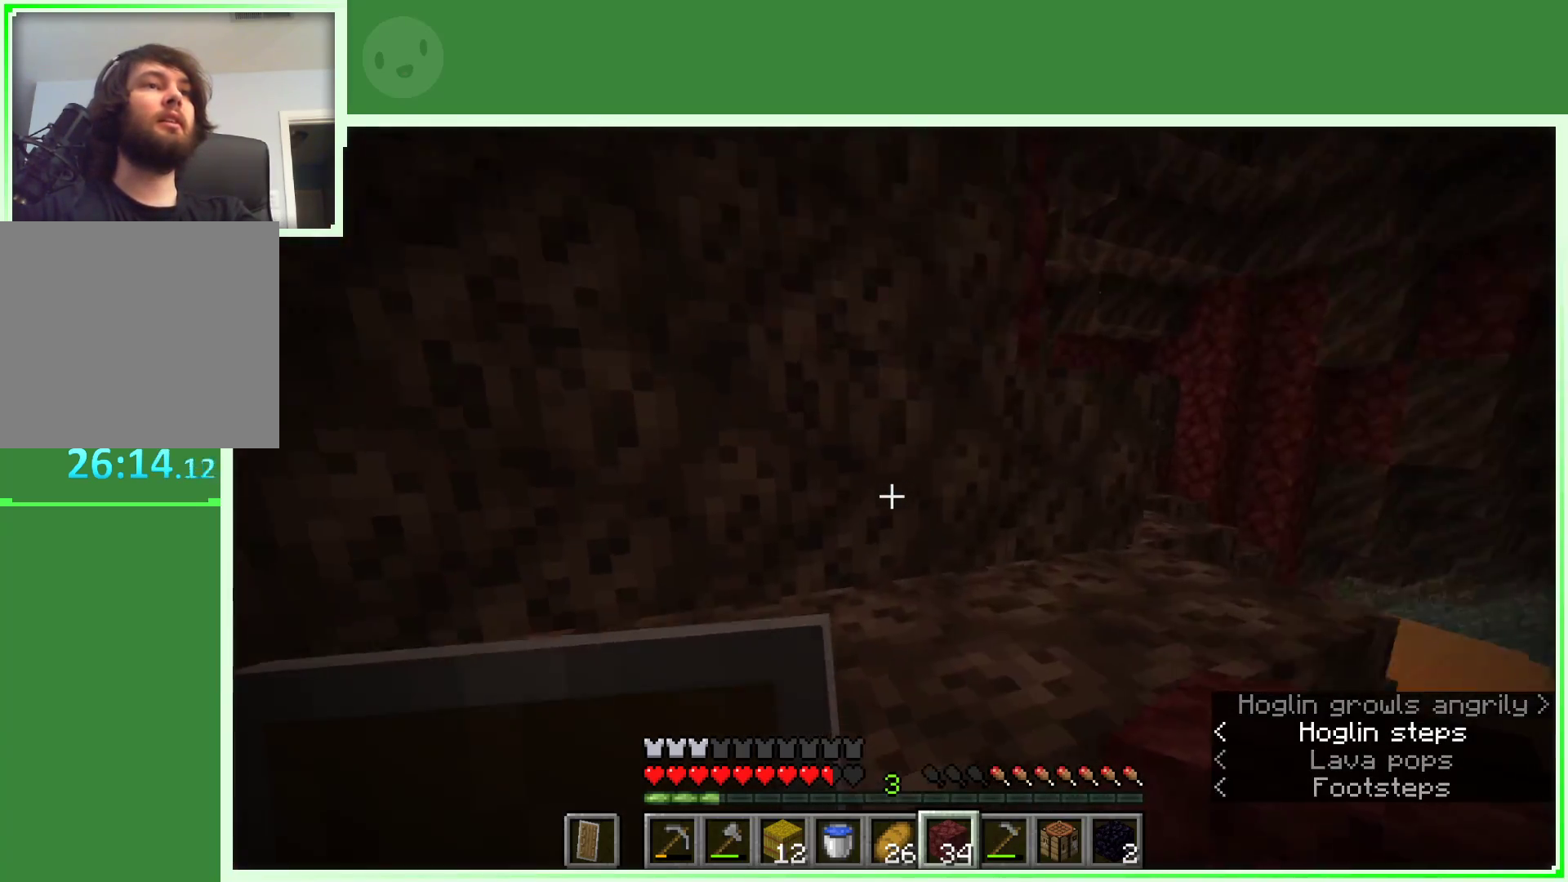
Gameplay with keyboard and mouse; each line is a JSON object with the keys and mouse buttons held at the frame after it. "events" lists presses ("down") and releases ("up") of "a", "d", "s", "space", "w", "mouse_left" and "mouse_right" between this image and that frame as [ms after this image, input, new state], when the widget could be followed in between. "mouse_left", "mouse_right" = the "left", "right" buttons of the "mouse" list. No other keys are recorded. Fast repeated clicks can show as one long hold. Not read: mouse_move.
{"keys": ["d", "w"], "mouse": [], "events": [[117, "d", "up"], [217, "a", "down"], [267, "a", "up"], [317, "d", "down"], [400, "space", "up"]]}
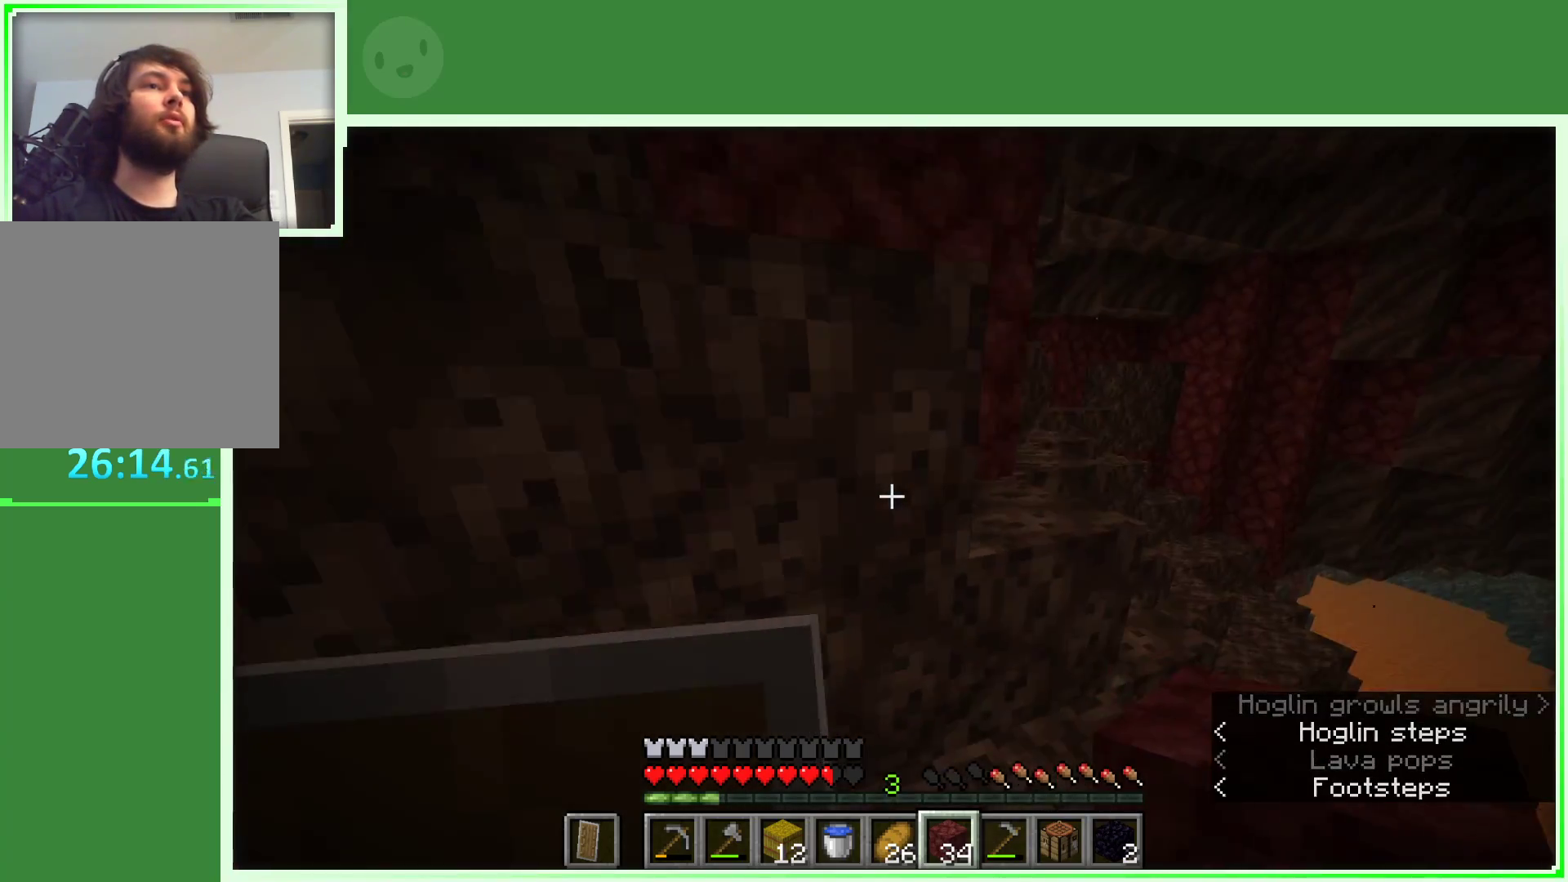
{"keys": ["d", "space", "w"], "mouse": [], "events": [[467, "space", "down"]]}
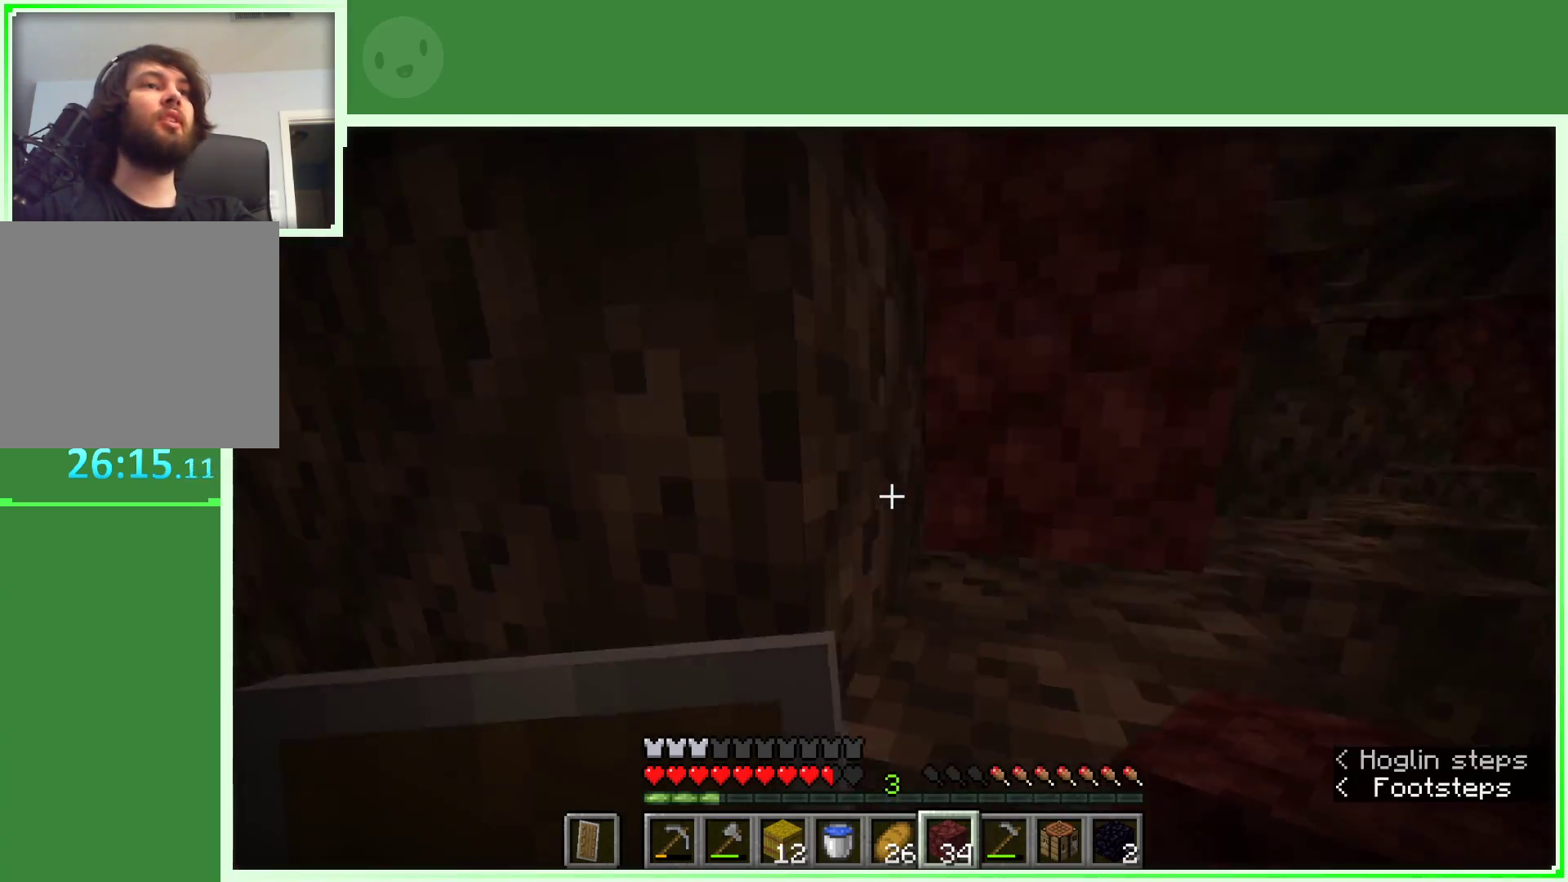
{"keys": ["a", "space", "w"], "mouse": [], "events": [[250, "d", "up"], [300, "a", "down"]]}
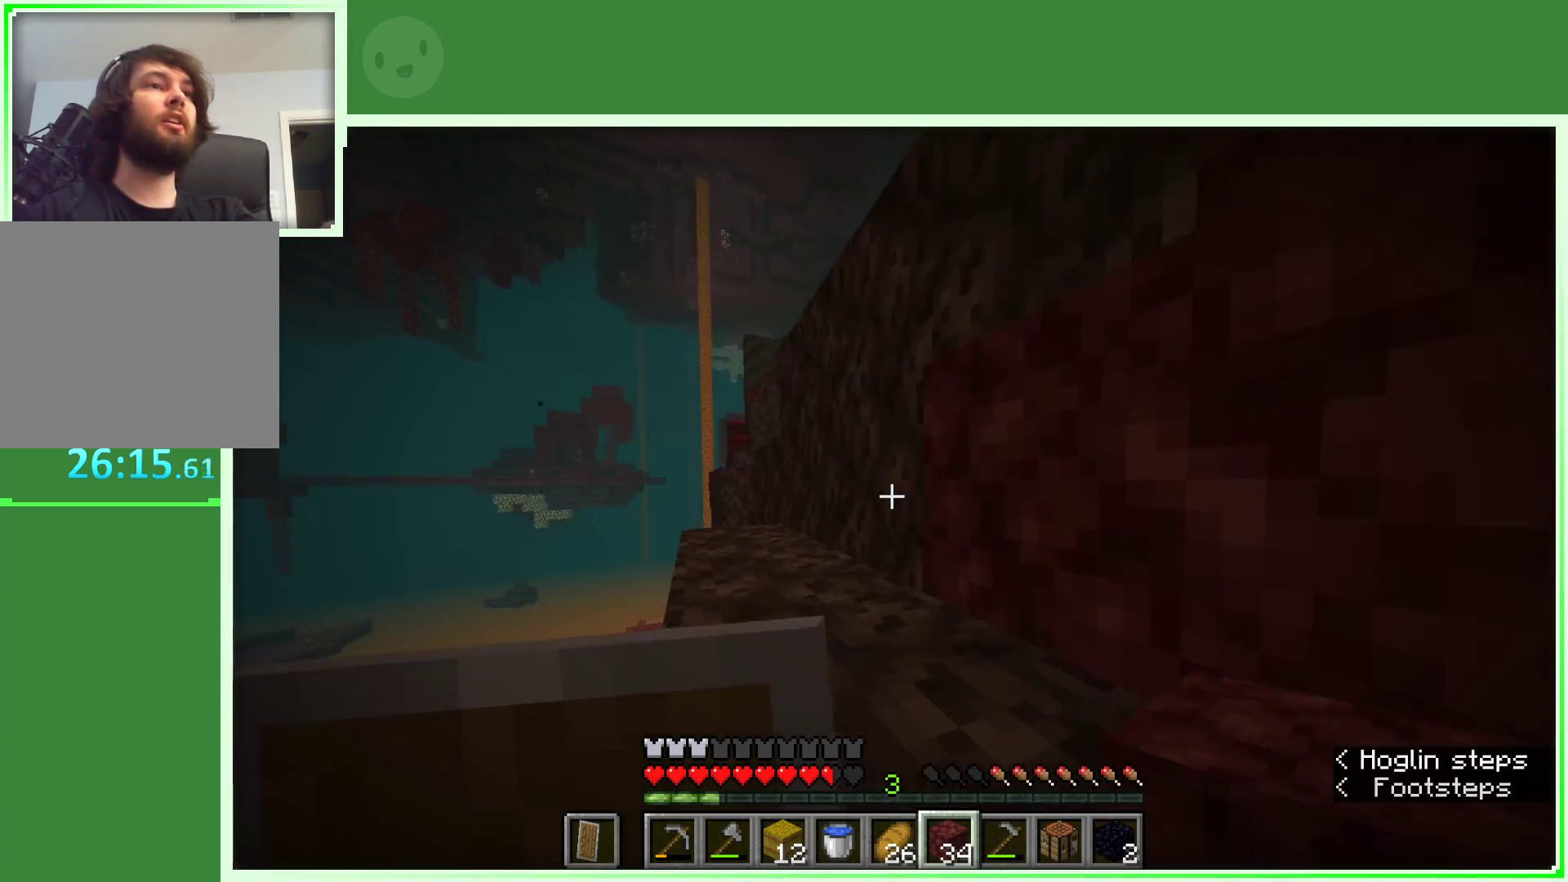
{"keys": ["space", "w"], "mouse": [], "events": [[167, "a", "up"]]}
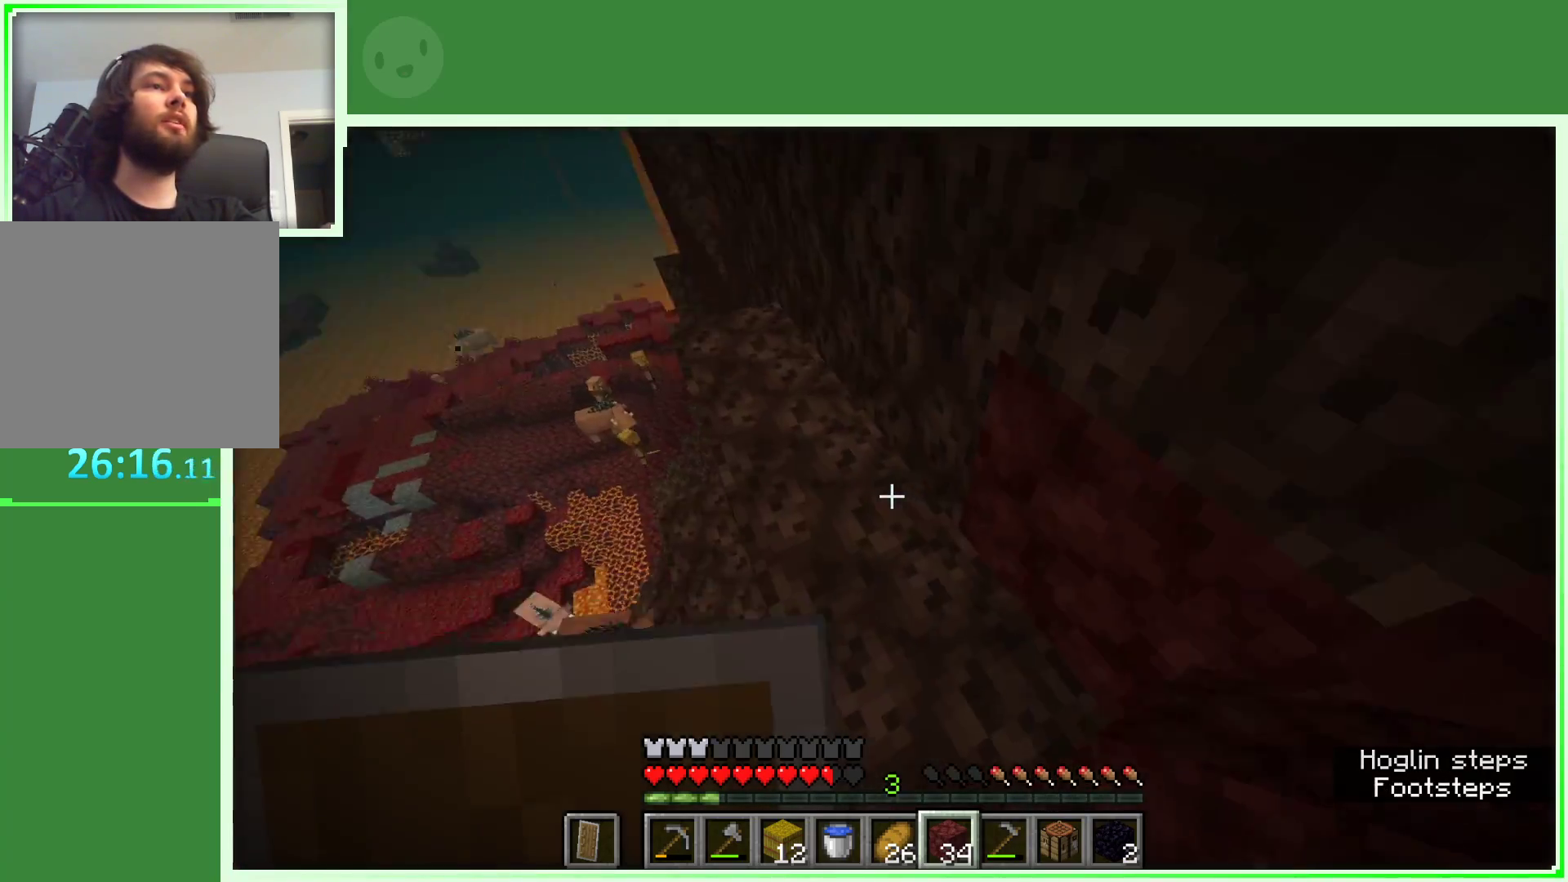
{"keys": ["space", "w"], "mouse": [], "events": [[50, "a", "down"], [150, "mouse_right", "down"], [233, "a", "up"], [283, "mouse_right", "up"]]}
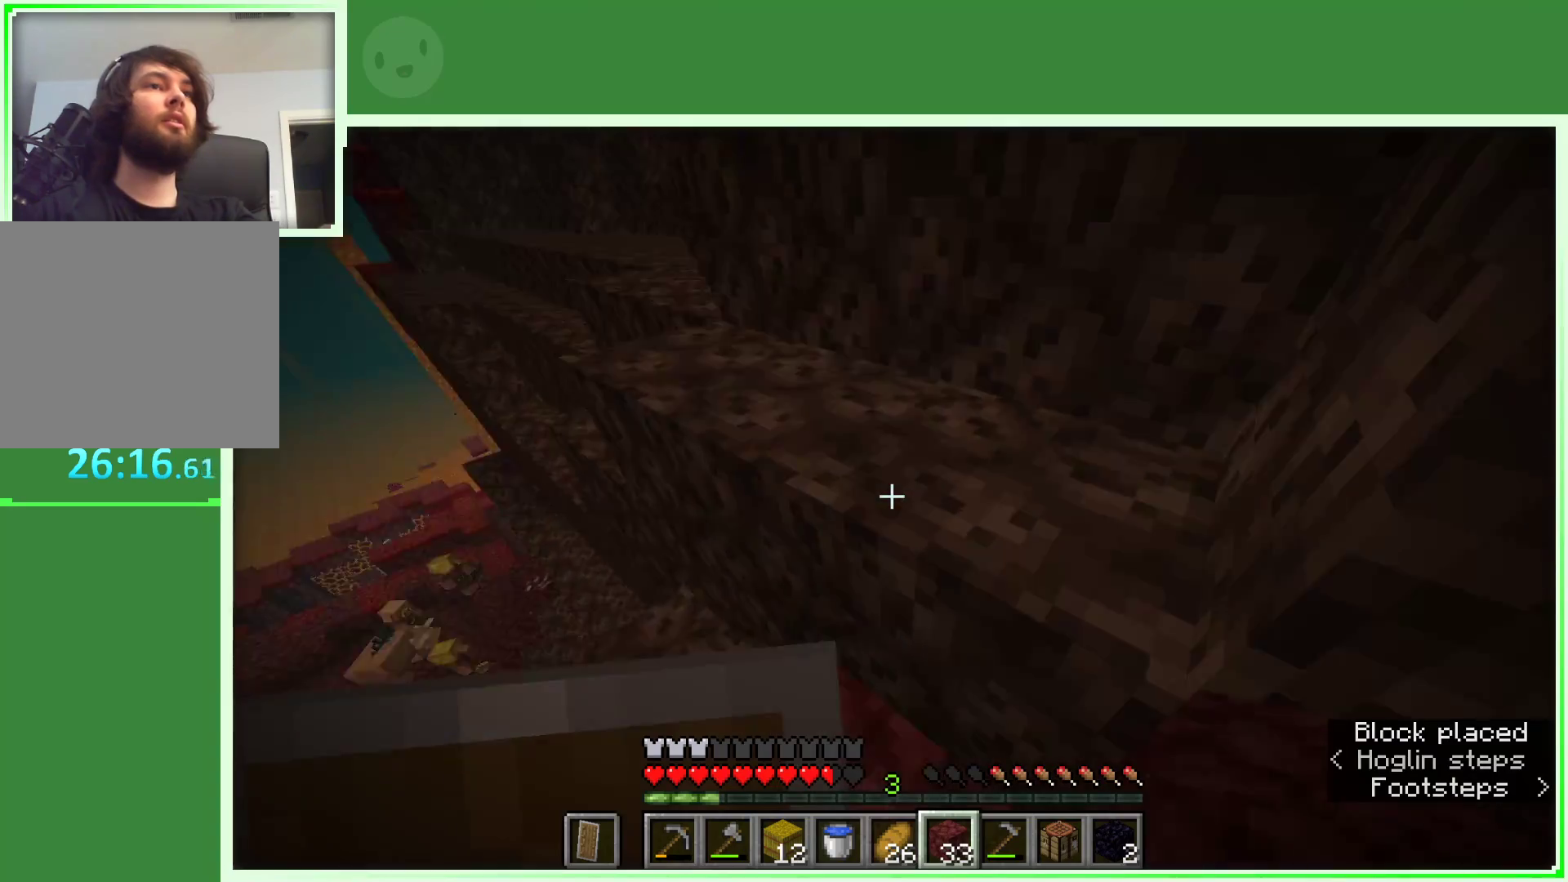
{"keys": ["space", "w"], "mouse": [], "events": []}
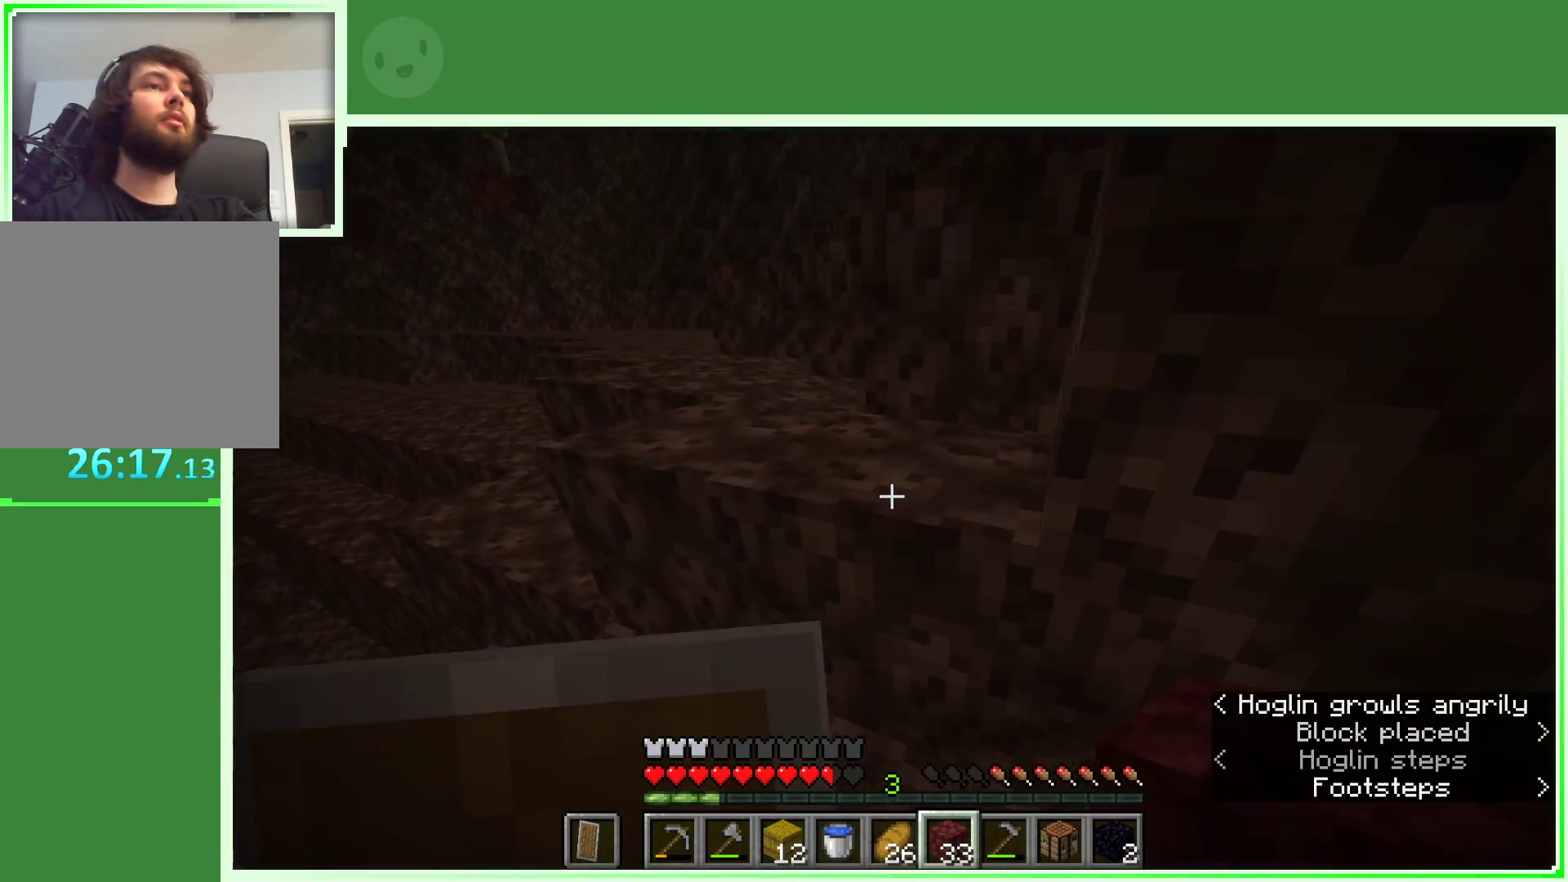
{"keys": ["space", "w"], "mouse": [], "events": []}
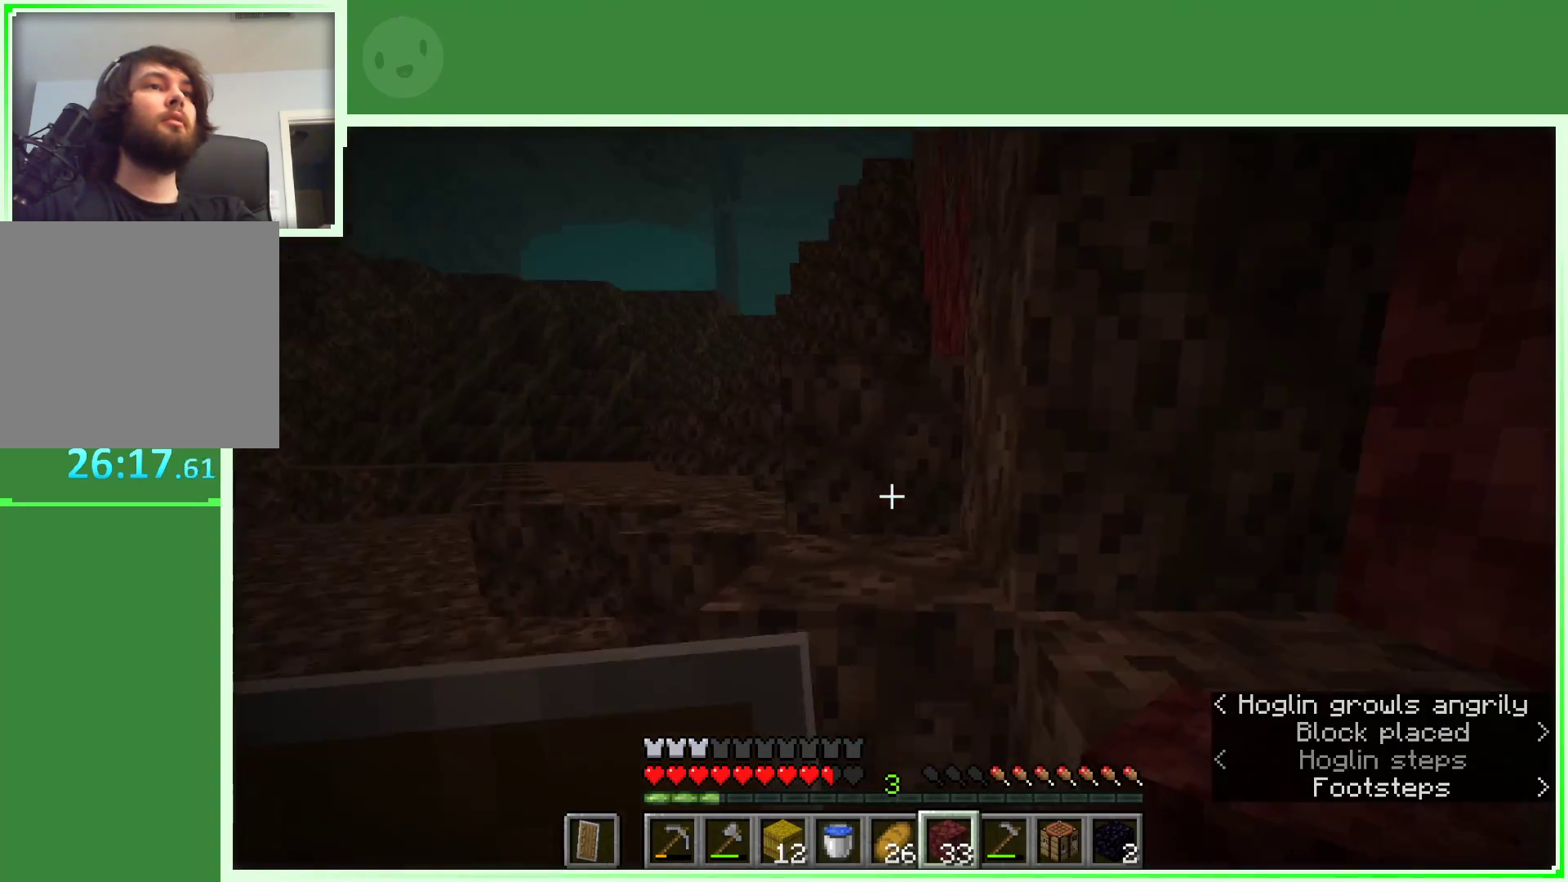
{"keys": ["space", "w"], "mouse": [], "events": [[150, "a", "down"], [383, "a", "up"]]}
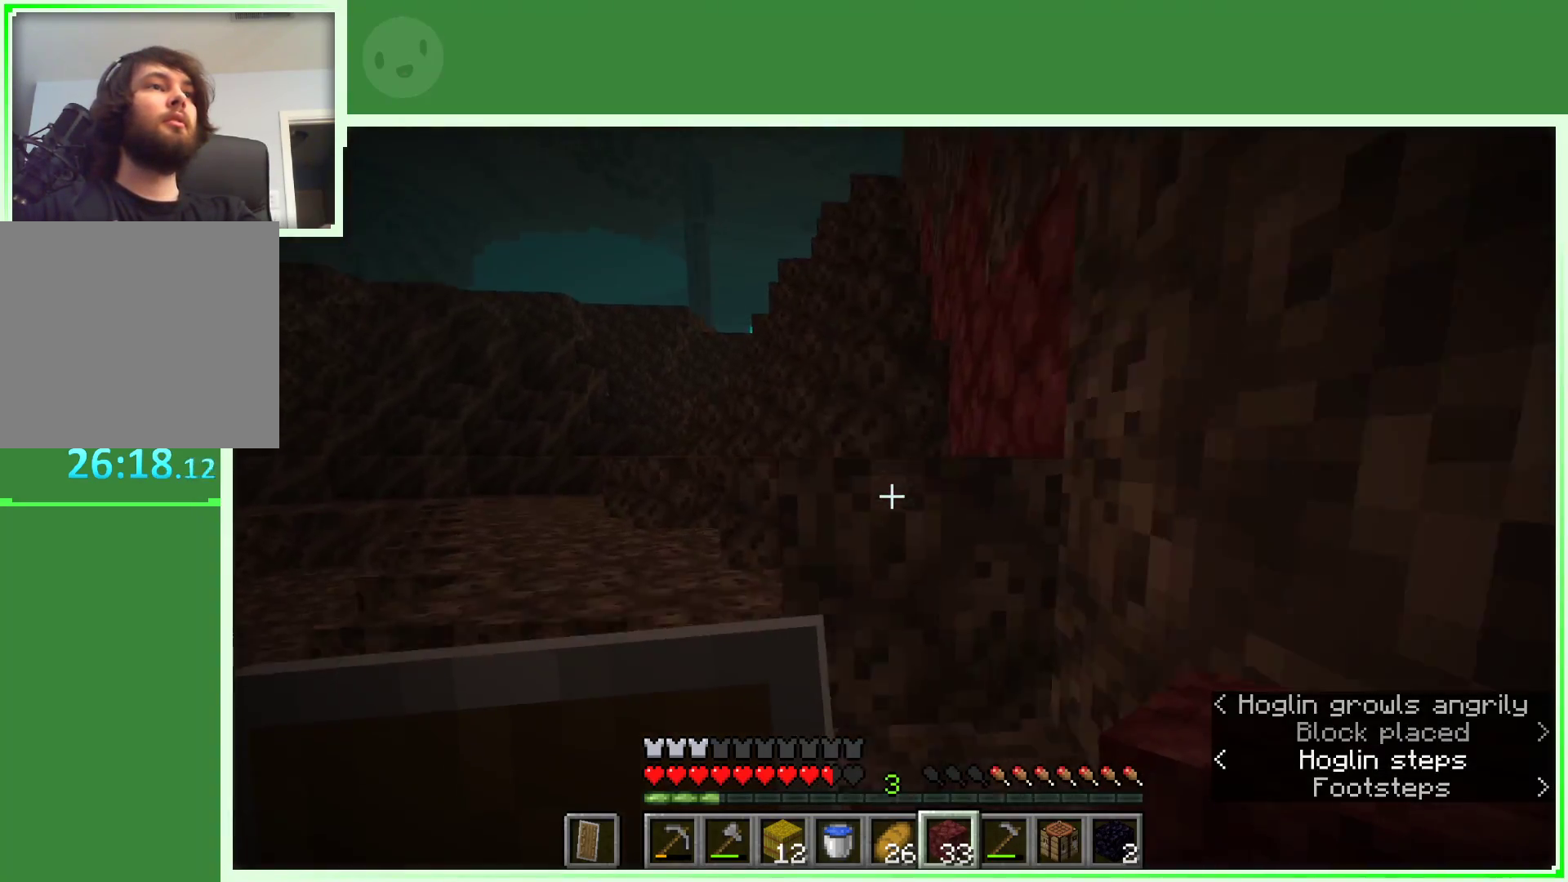
{"keys": ["d", "space", "w"], "mouse": [], "events": [[350, "d", "down"]]}
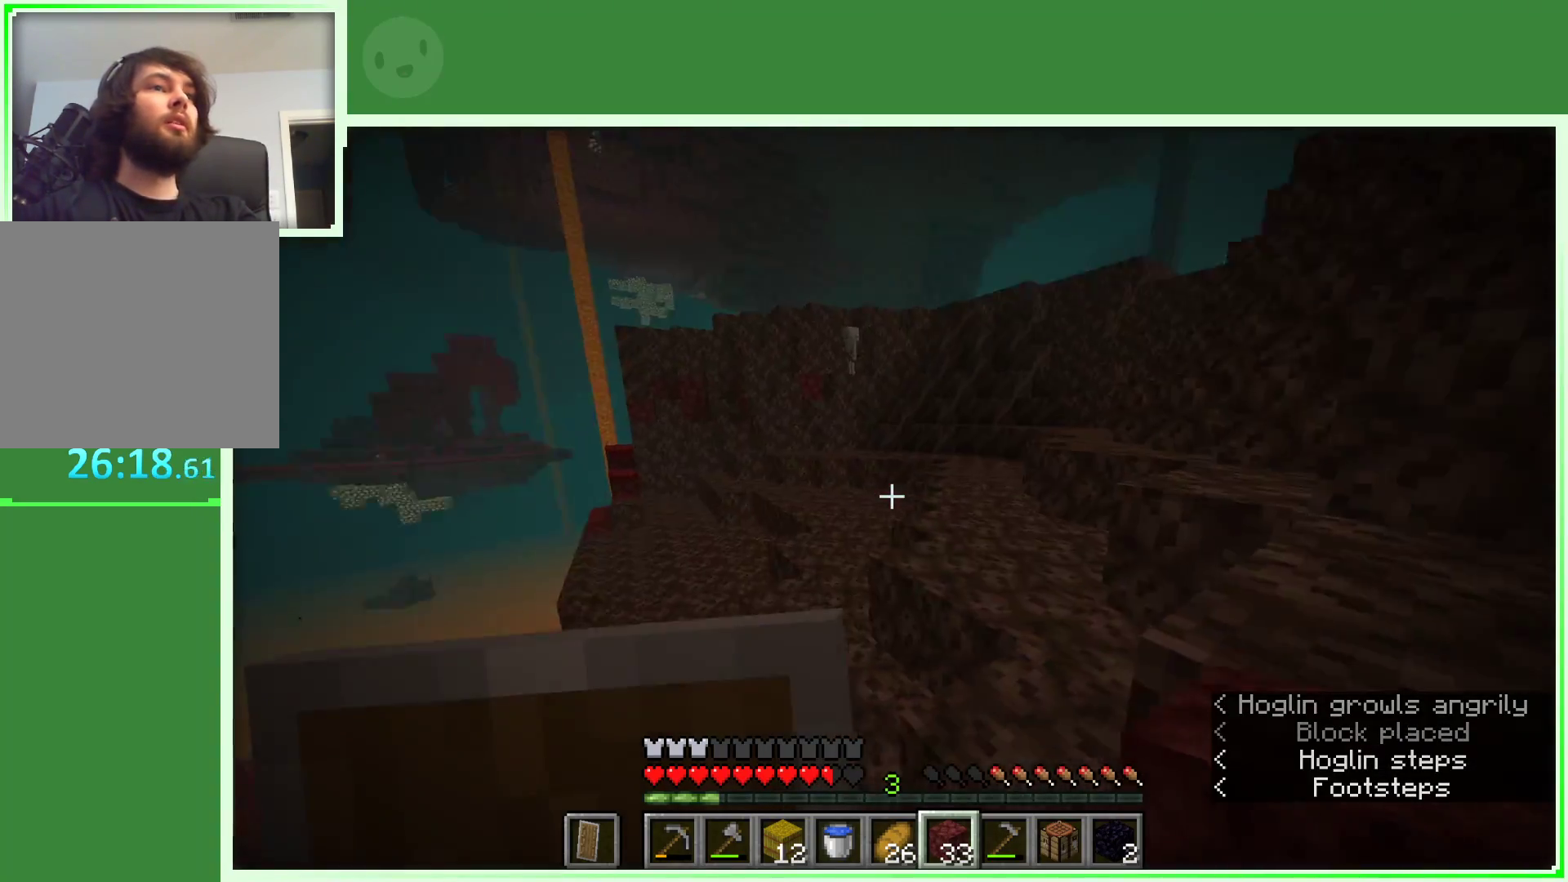
{"keys": ["d", "space"], "mouse": [], "events": [[117, "w", "up"]]}
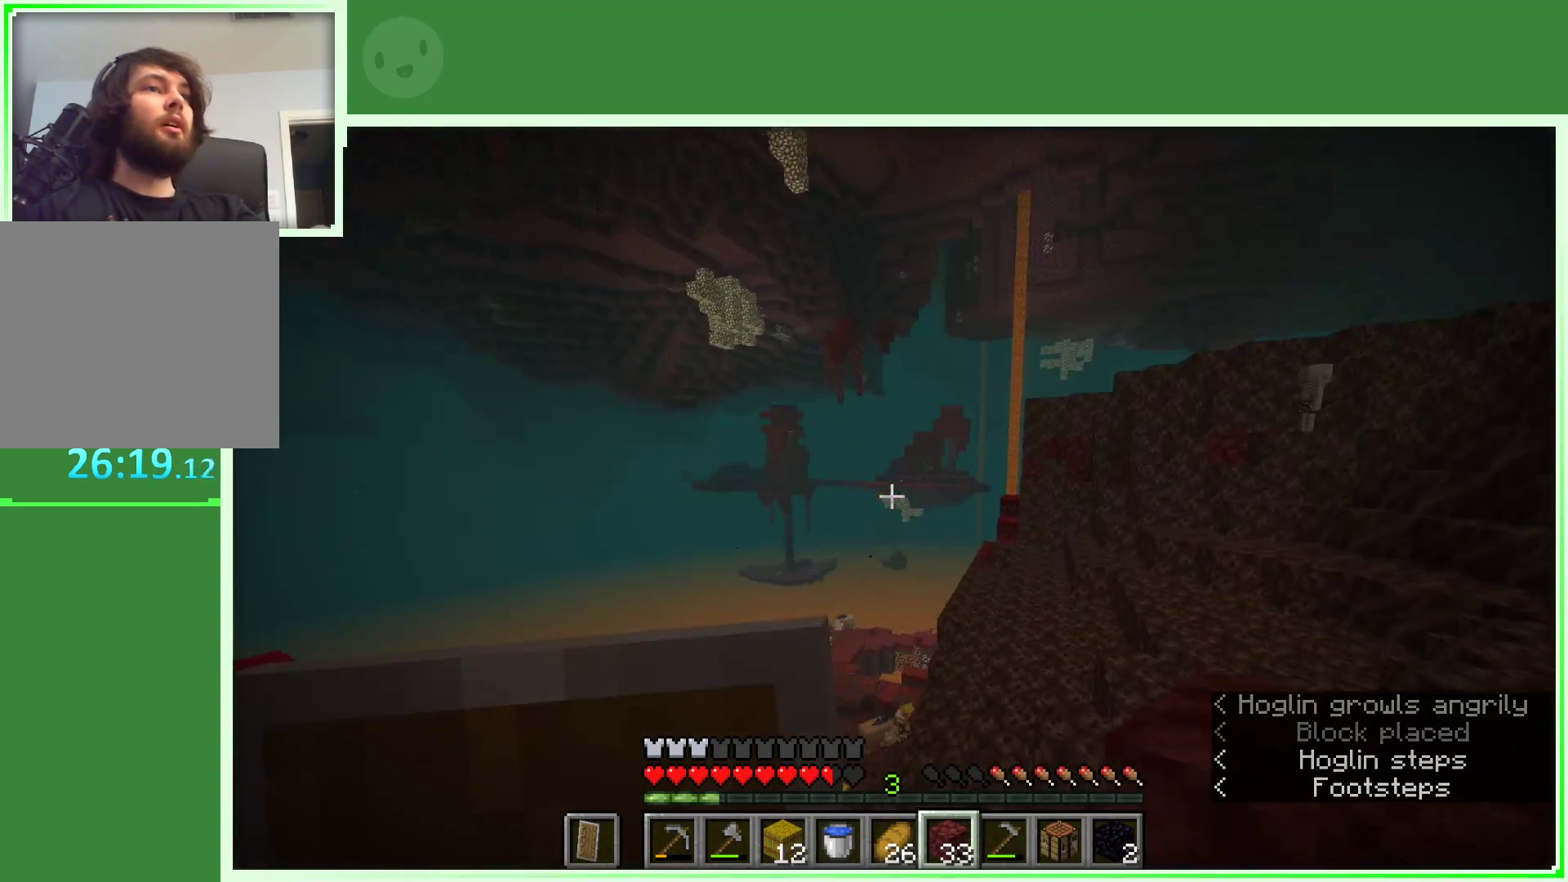
{"keys": ["d", "s", "space"], "mouse": [], "events": [[33, "s", "down"]]}
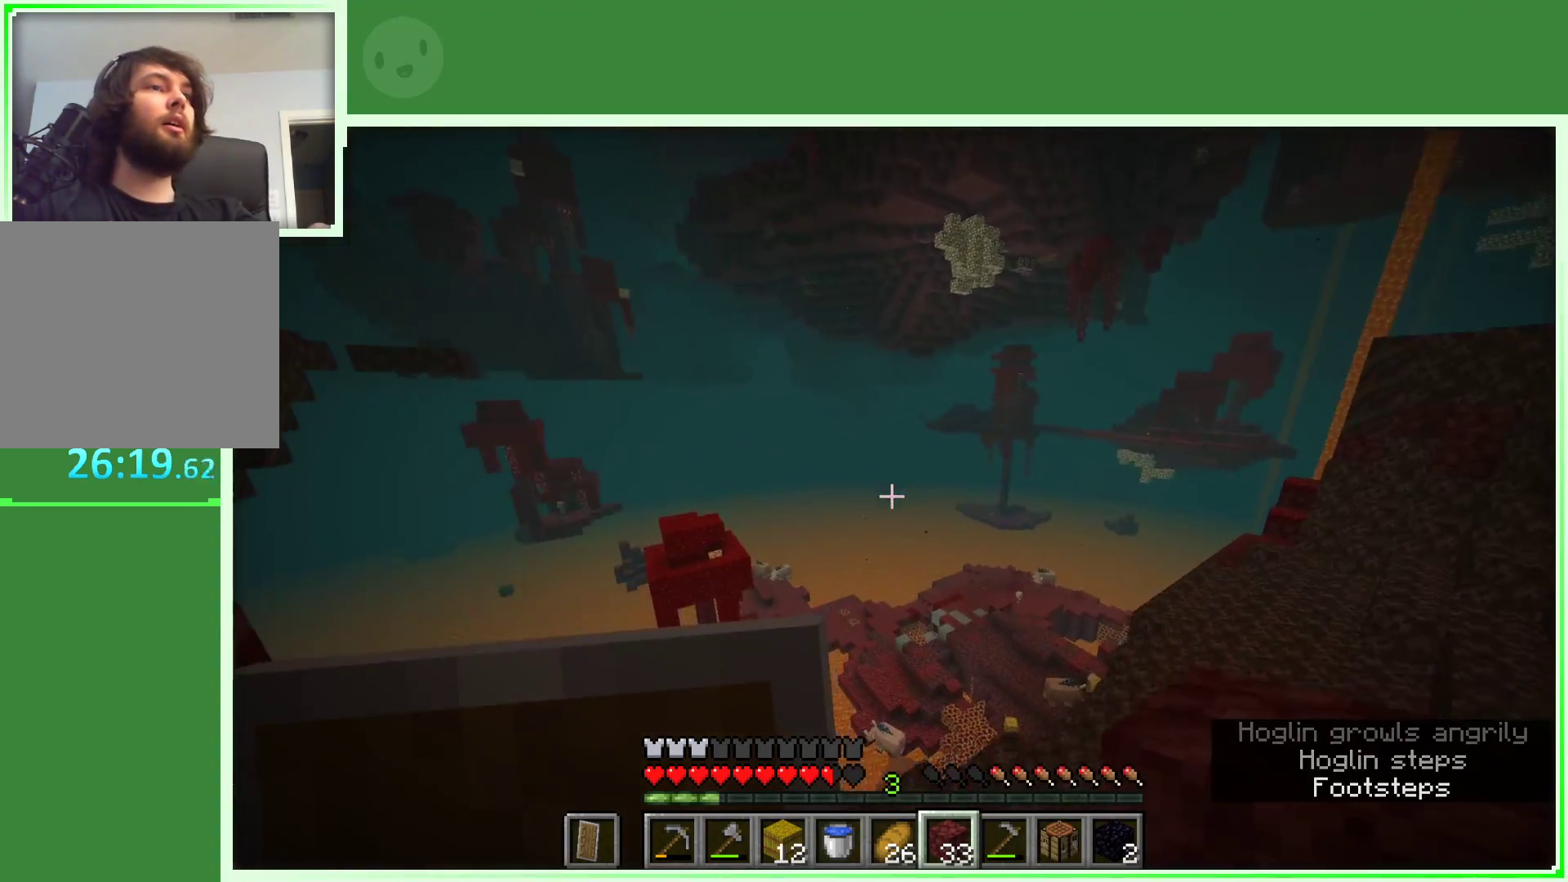
{"keys": ["d", "w"], "mouse": [], "events": [[117, "s", "up"], [117, "space", "up"], [250, "w", "down"]]}
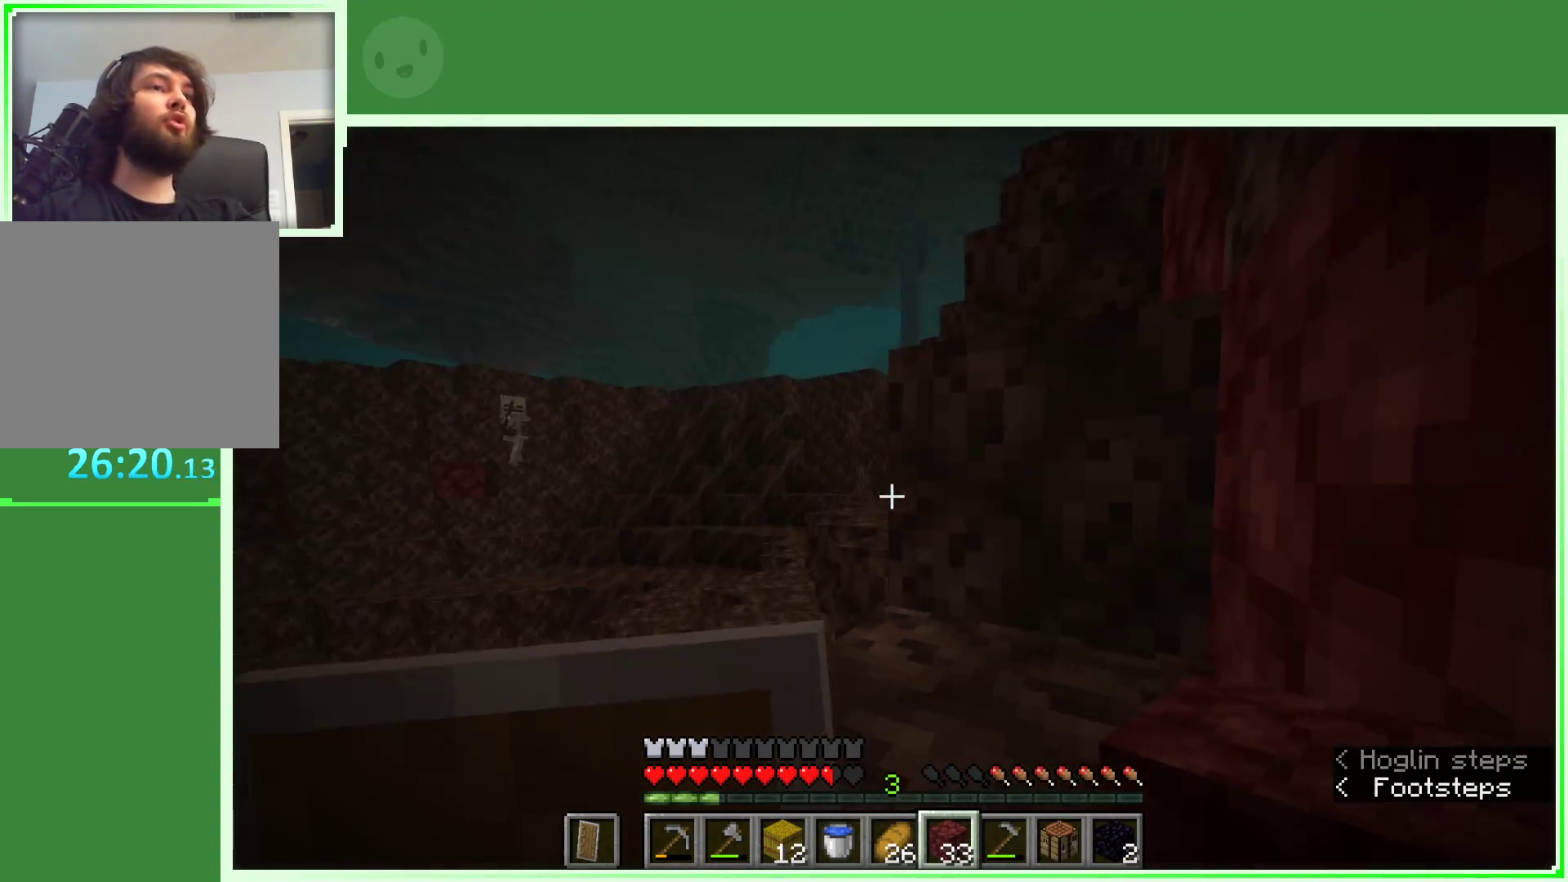
{"keys": ["space", "w"], "mouse": [], "events": [[117, "space", "down"], [217, "d", "up"]]}
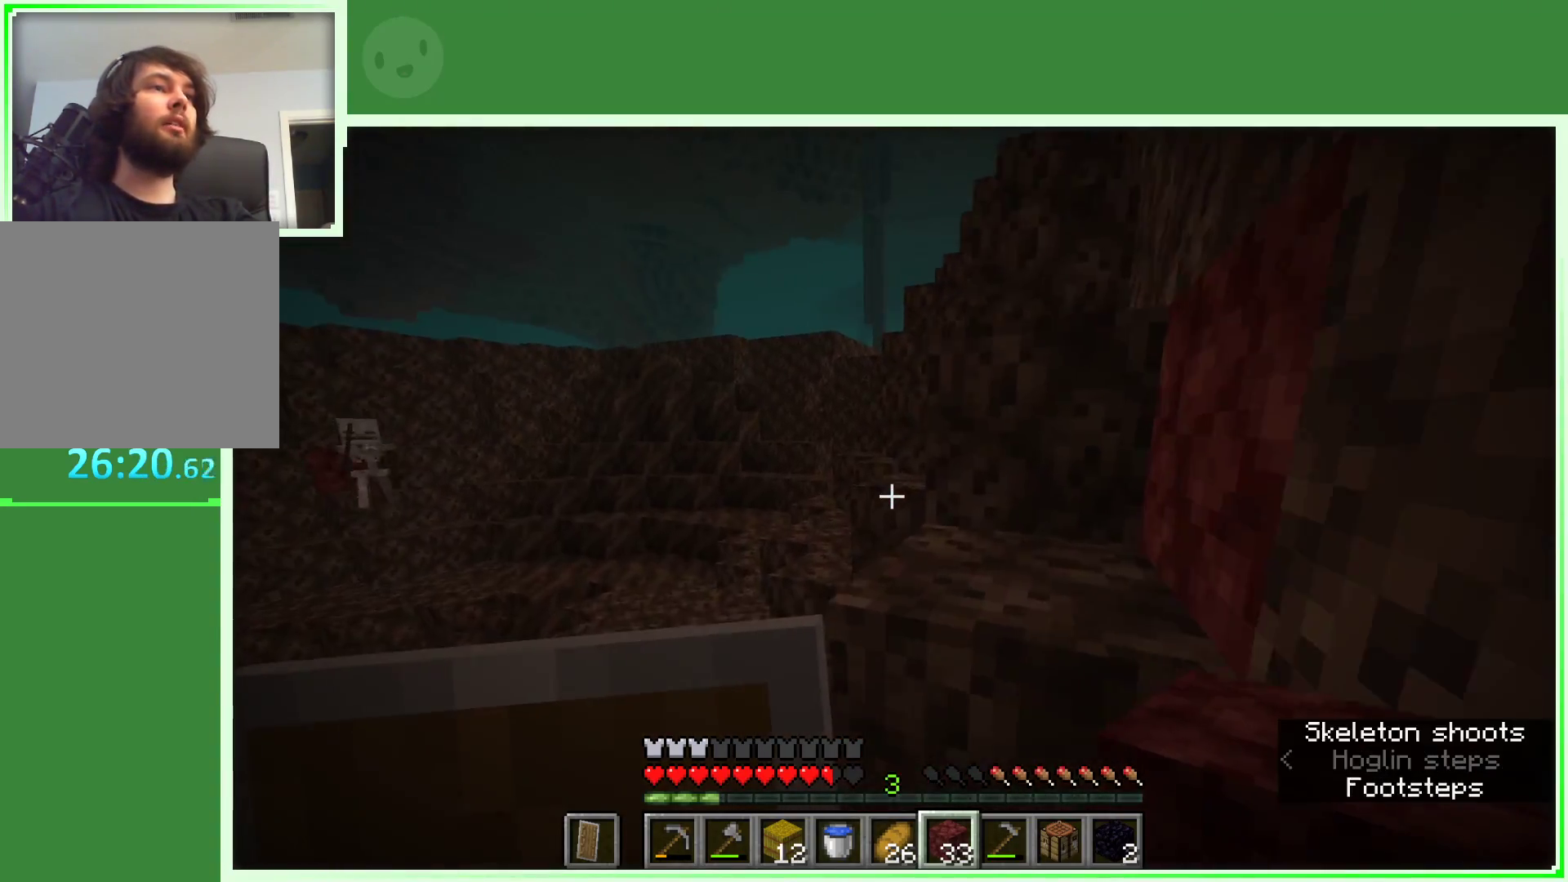
{"keys": ["d", "space", "w"], "mouse": [], "events": [[150, "d", "down"]]}
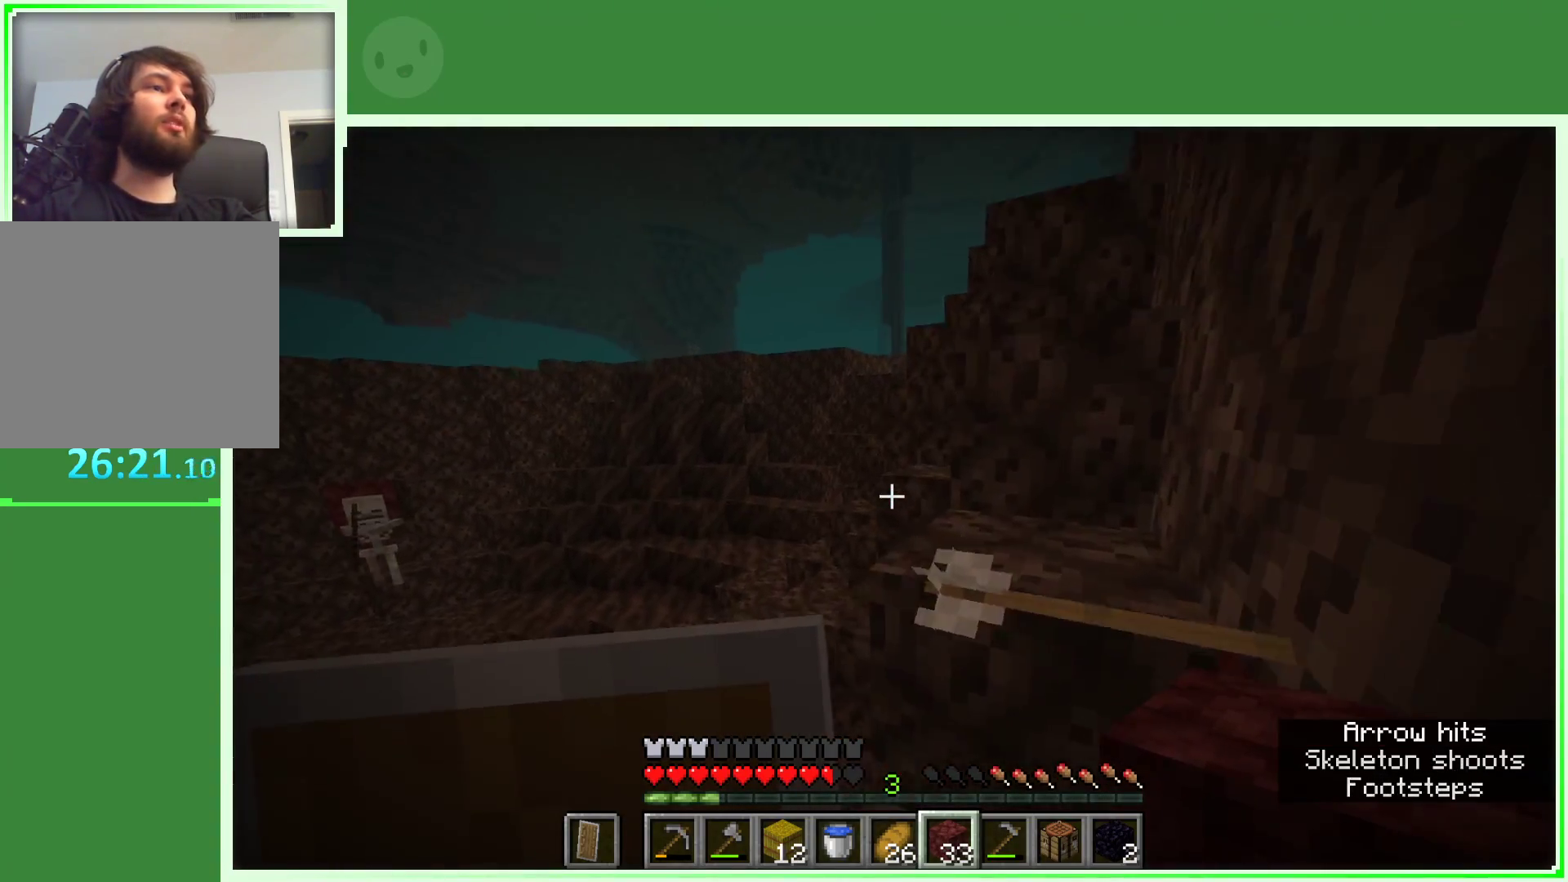
{"keys": ["d", "space", "w"], "mouse": [], "events": []}
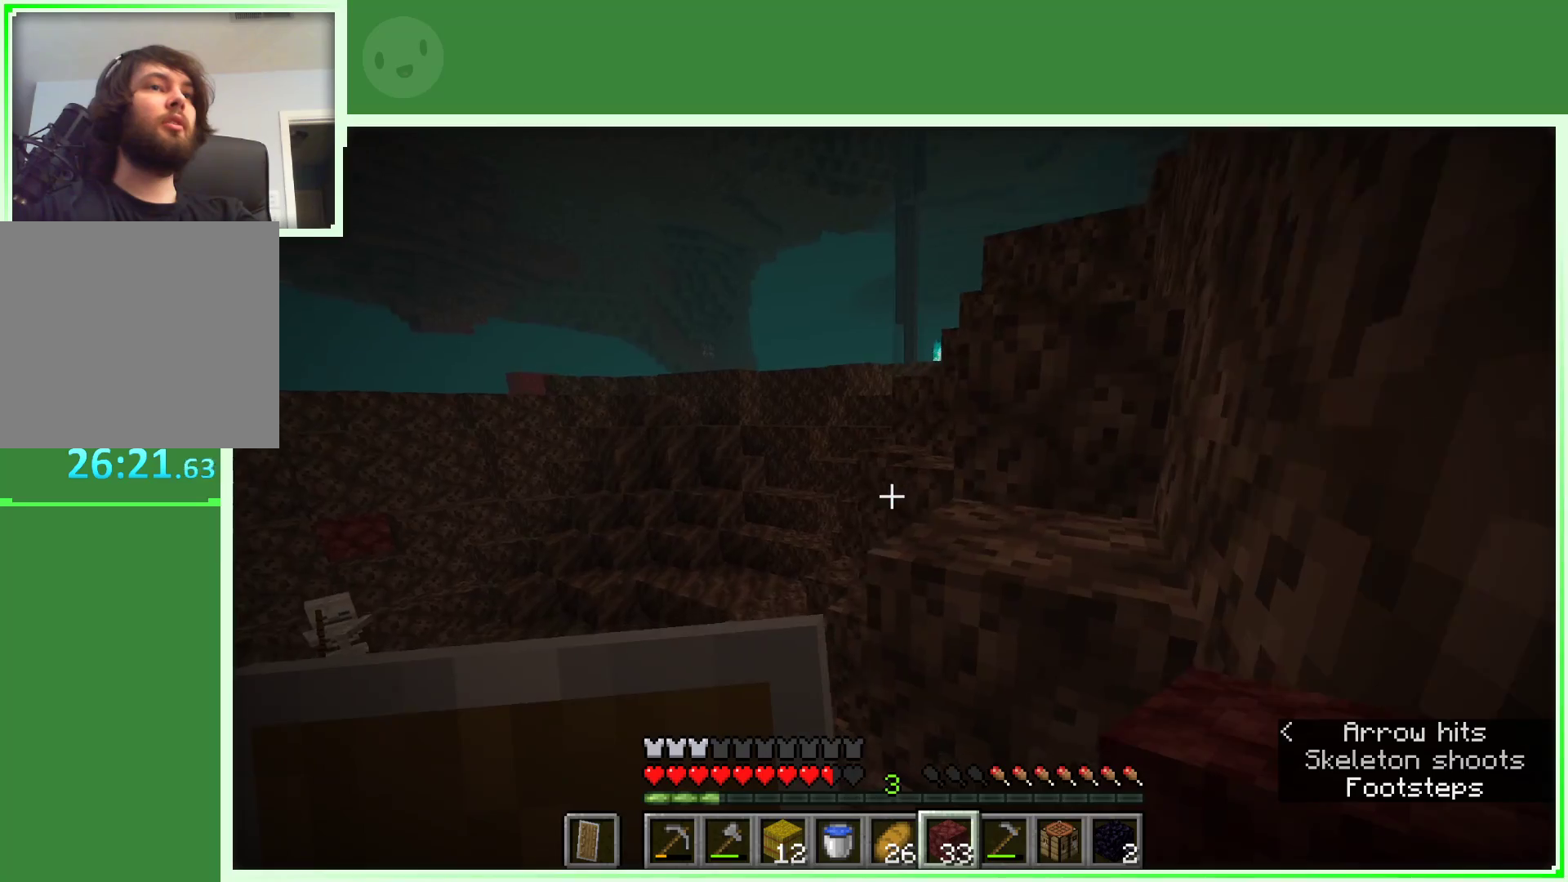
{"keys": ["d", "space", "w"], "mouse": [], "events": []}
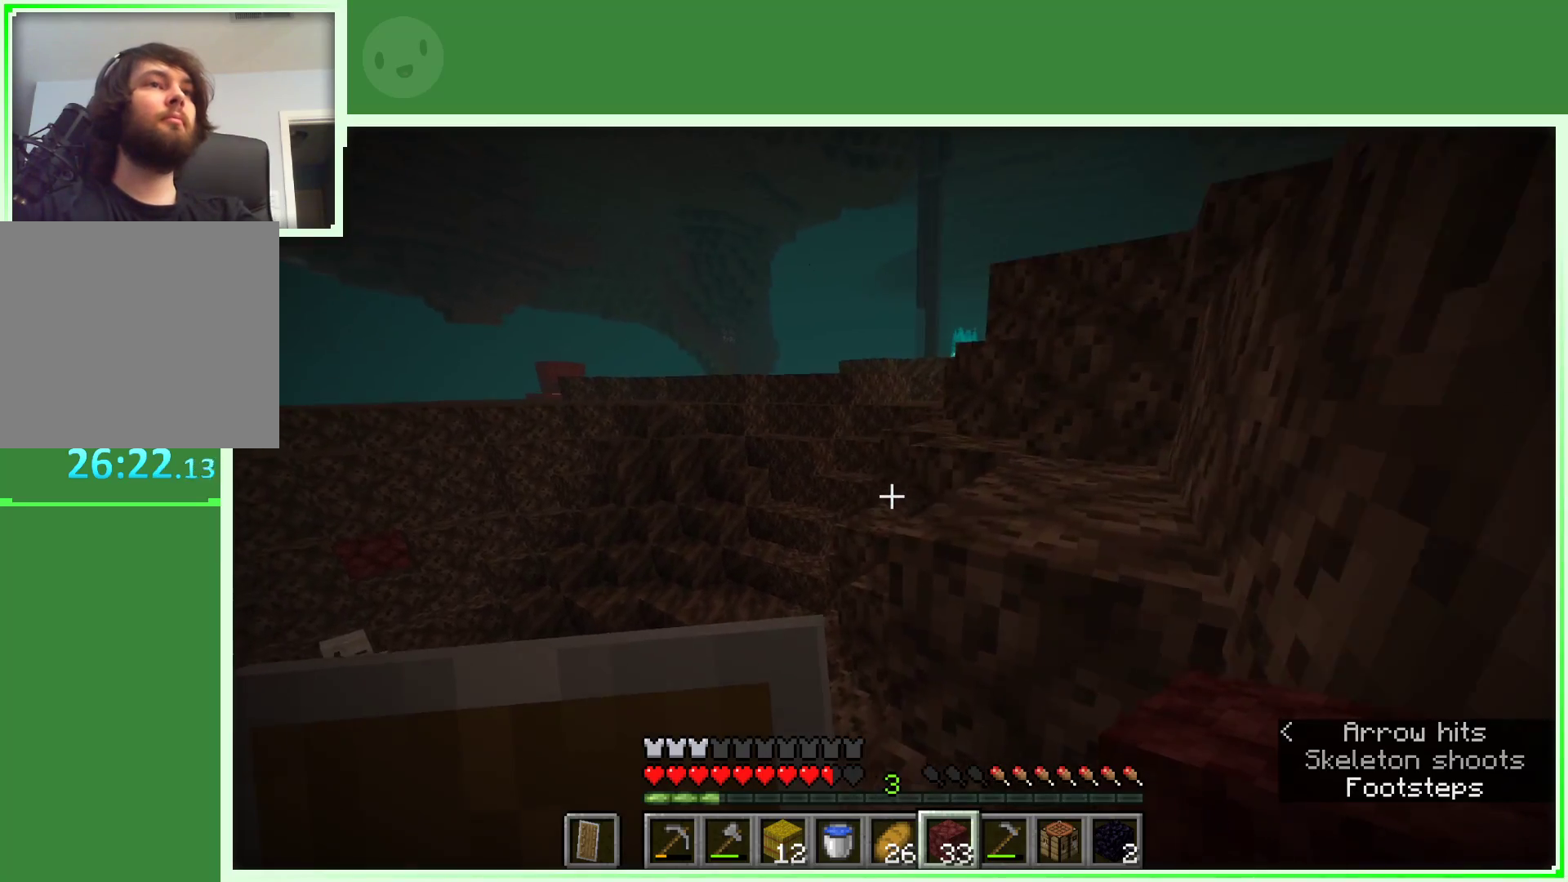
{"keys": ["d", "space", "w"], "mouse": [], "events": []}
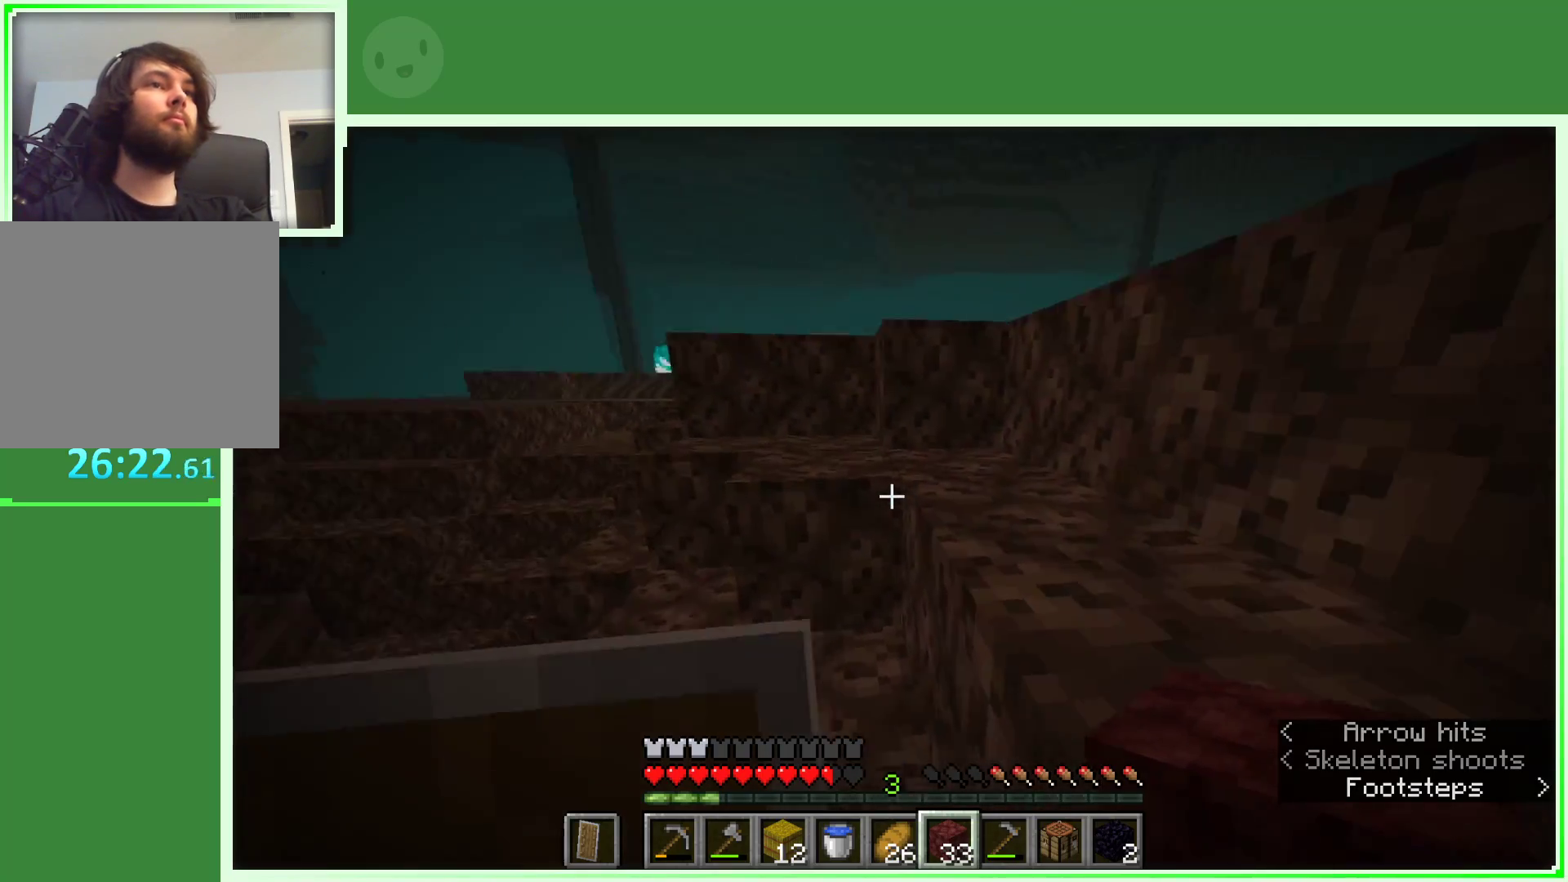
{"keys": ["d", "space", "w"], "mouse": [], "events": []}
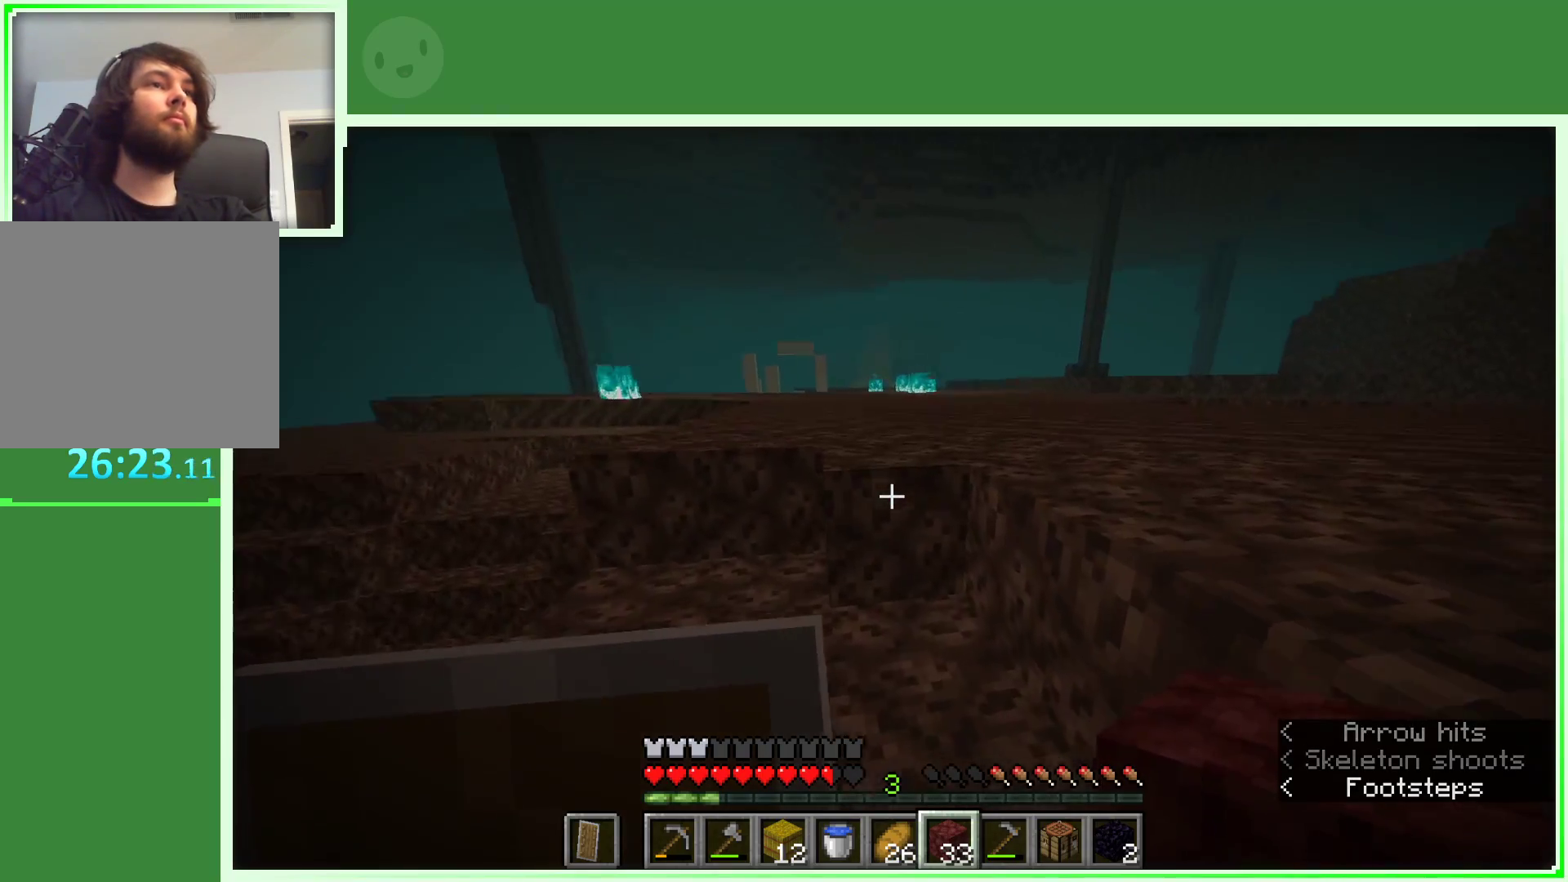
{"keys": ["d", "space", "w"], "mouse": [], "events": []}
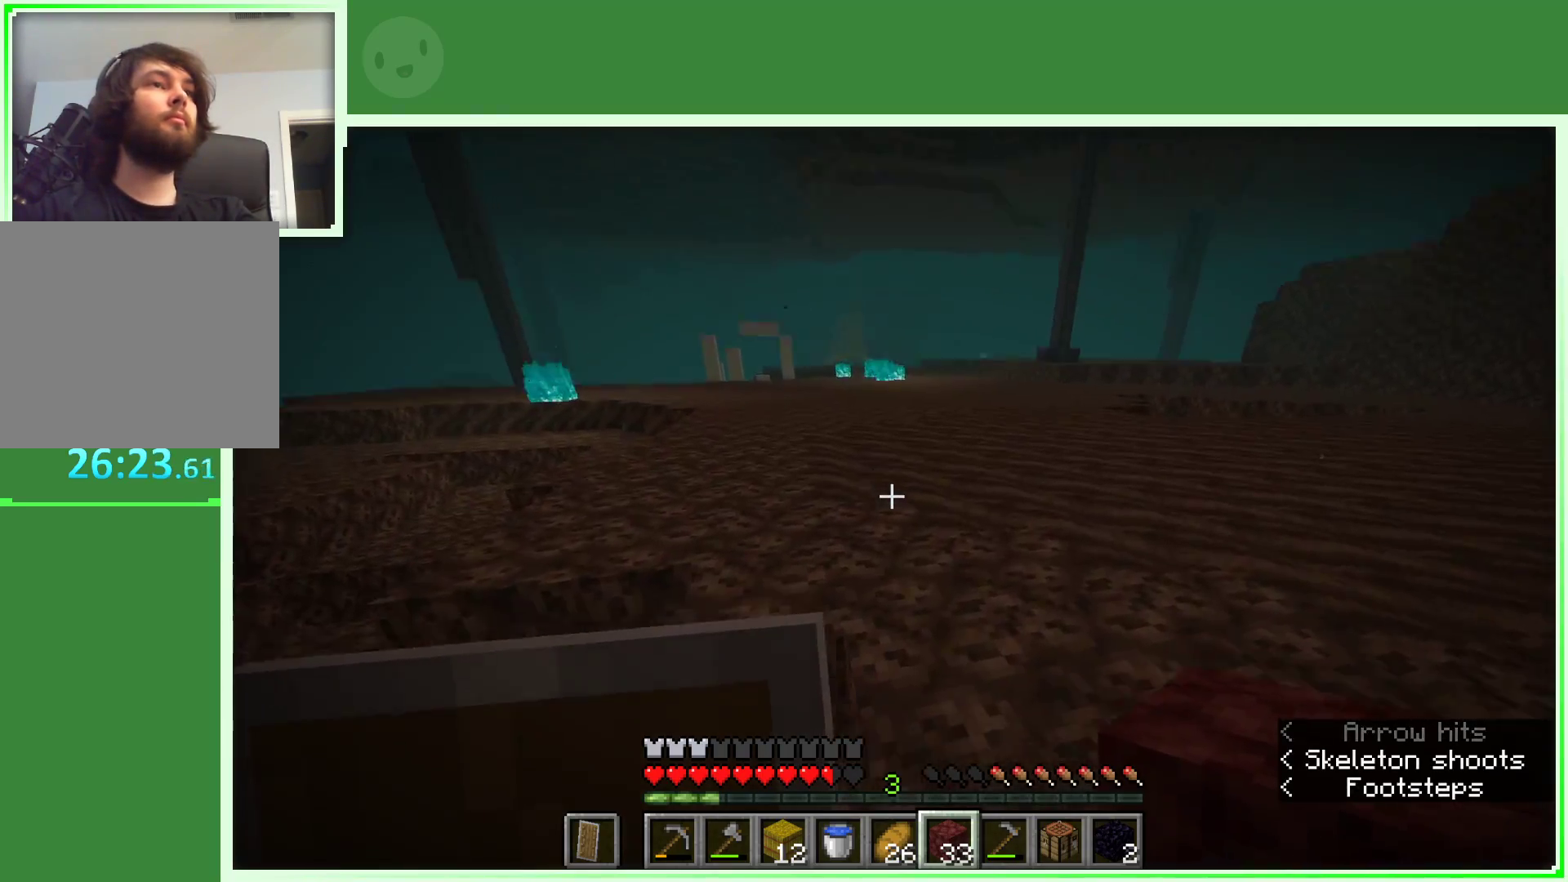
{"keys": ["space", "w"], "mouse": [], "events": [[150, "d", "up"], [283, "mouse_right", "down"], [383, "mouse_right", "up"]]}
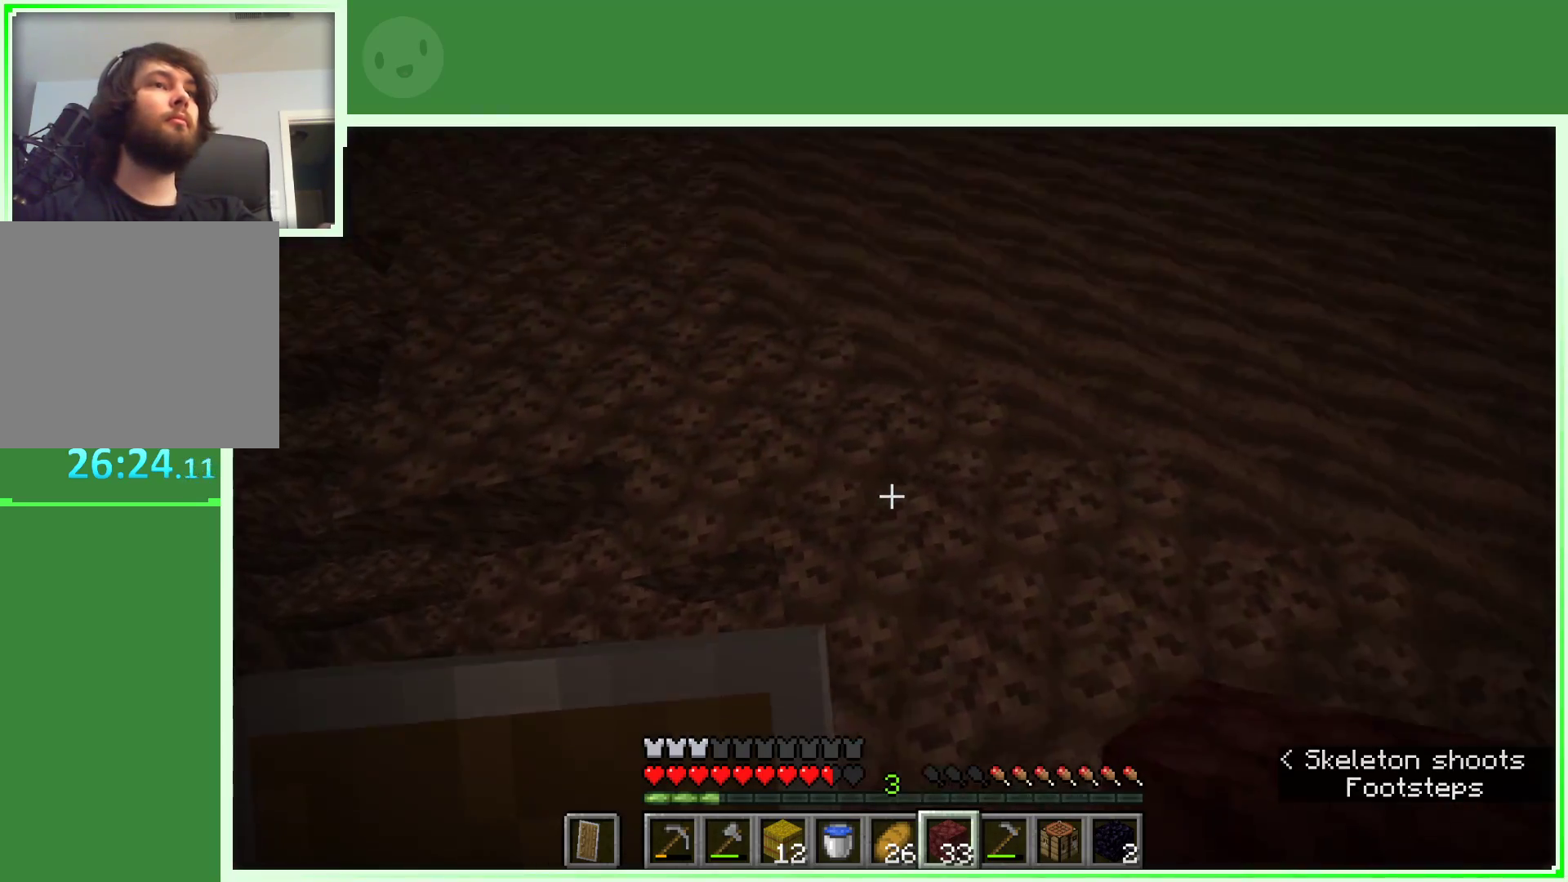
{"keys": ["w"], "mouse": [], "events": [[483, "space", "up"]]}
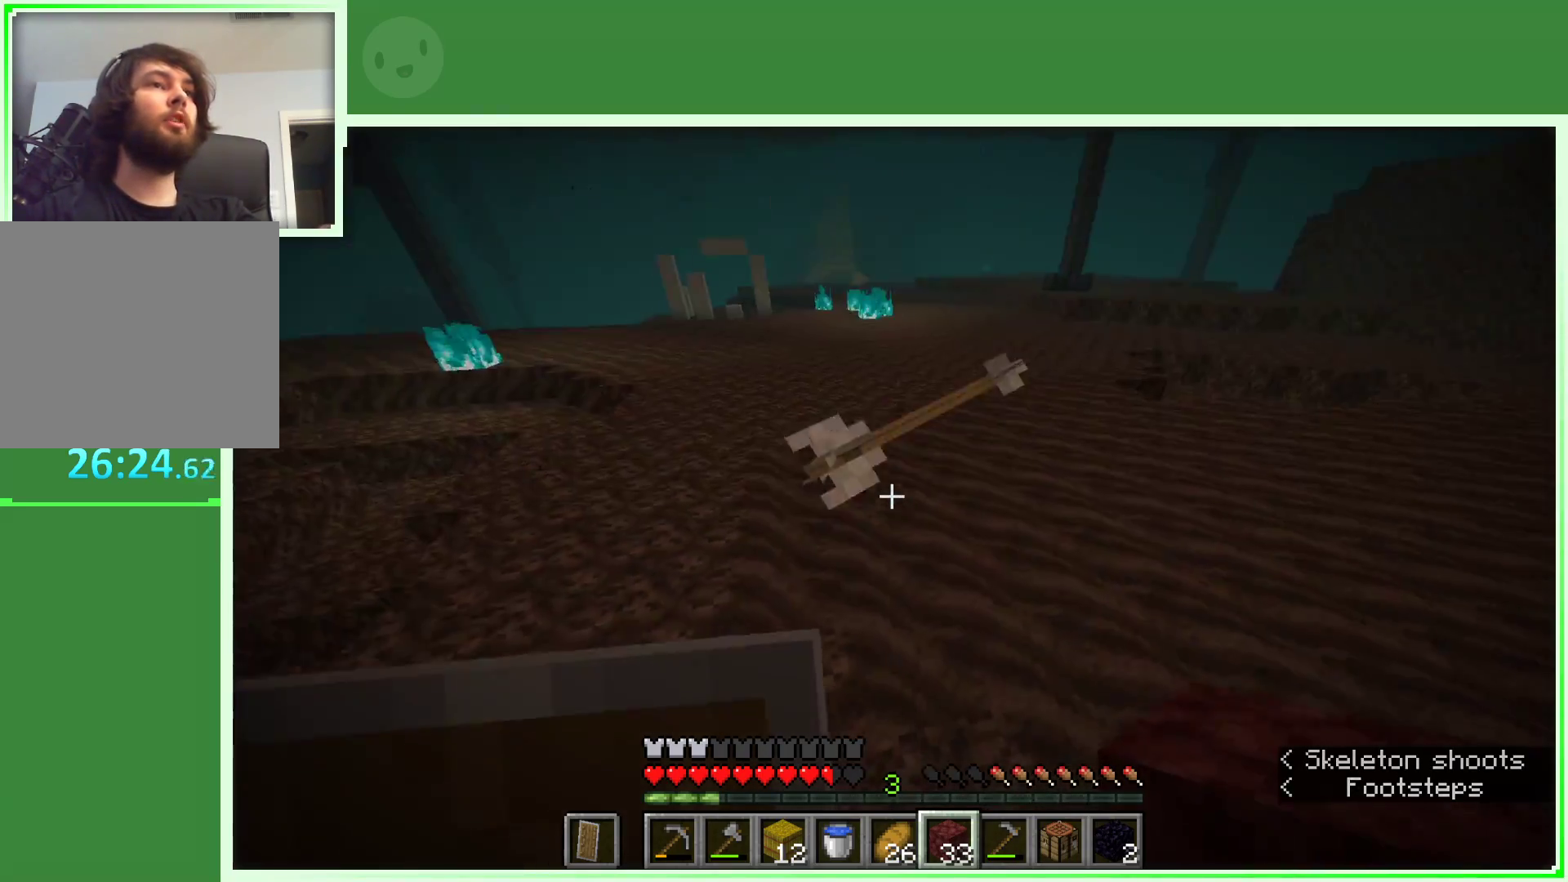
{"keys": ["w"], "mouse": [], "events": [[83, "w", "up"], [167, "w", "down"], [267, "w", "up"], [367, "w", "down"], [450, "w", "up"], [500, "w", "down"]]}
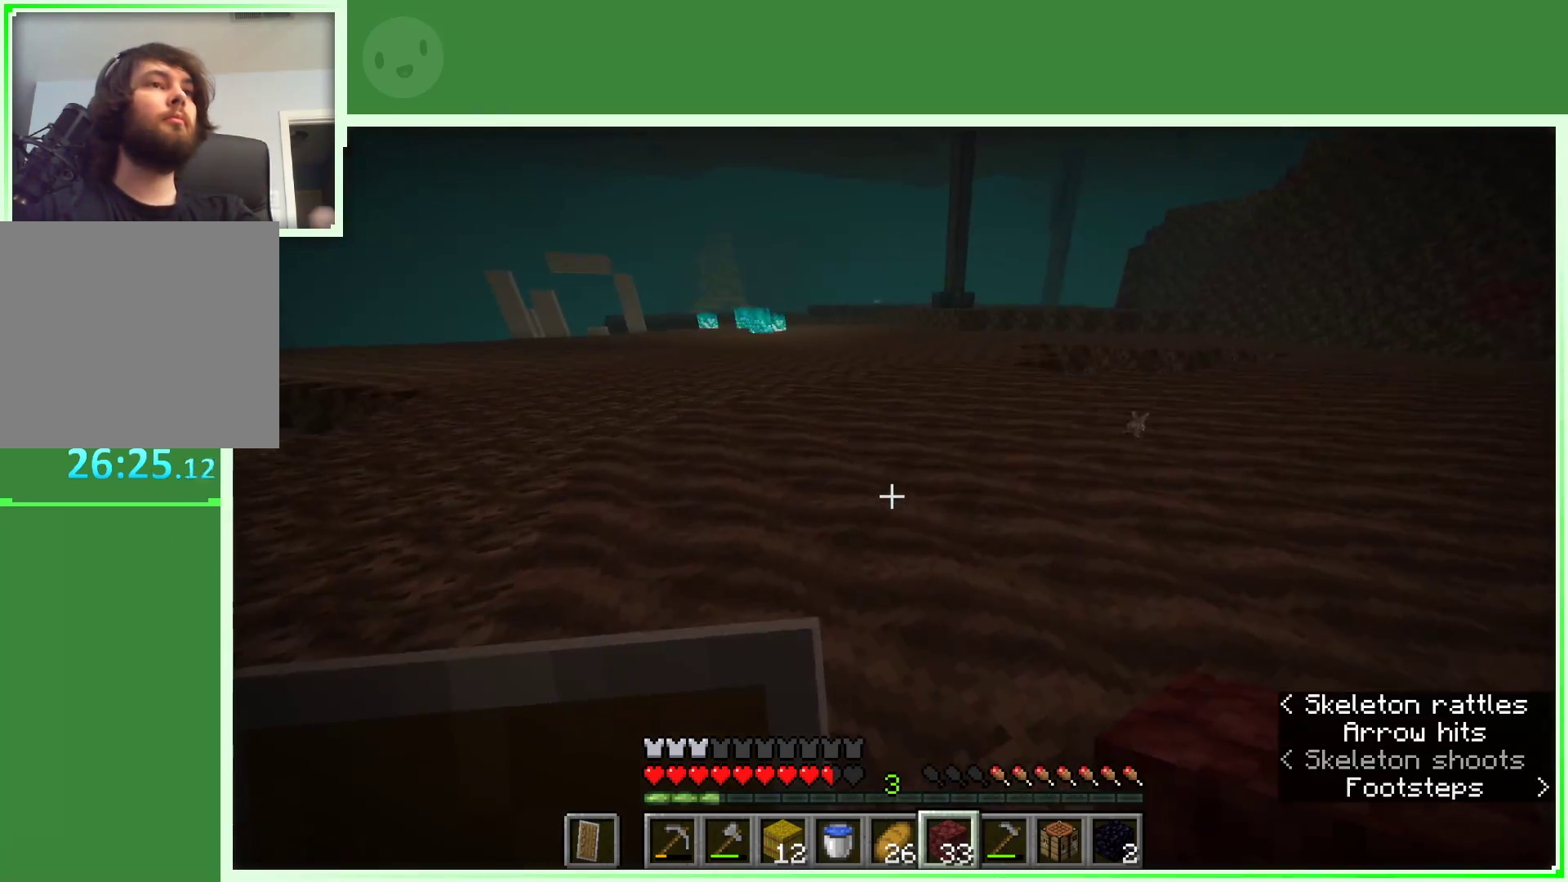
{"keys": ["space", "w"], "mouse": [], "events": [[233, "space", "down"]]}
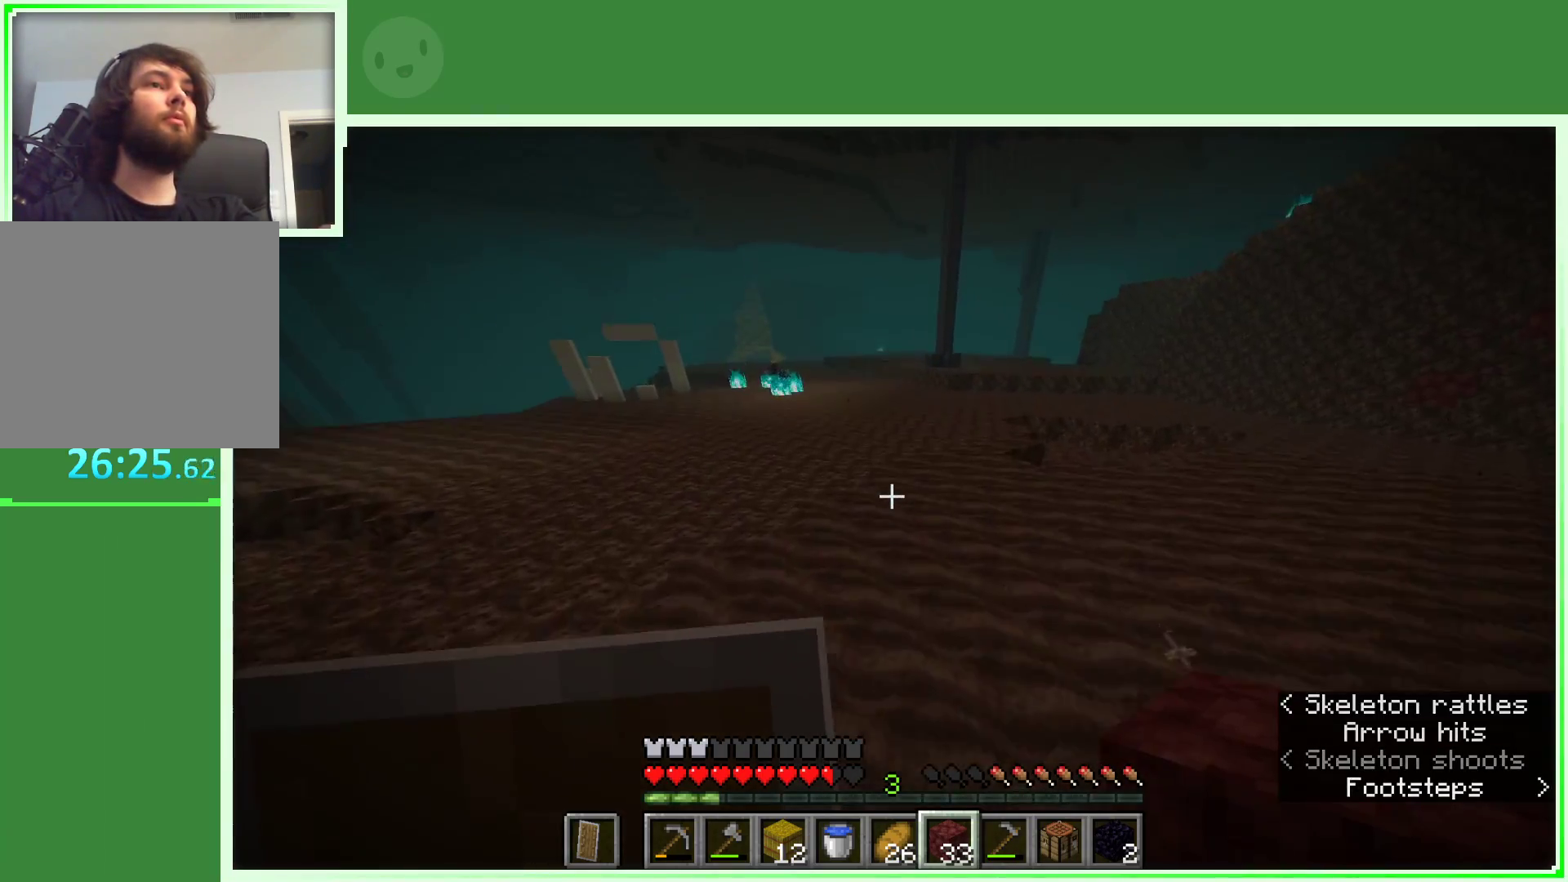
{"keys": ["d", "space", "w"], "mouse": [], "events": [[150, "d", "down"]]}
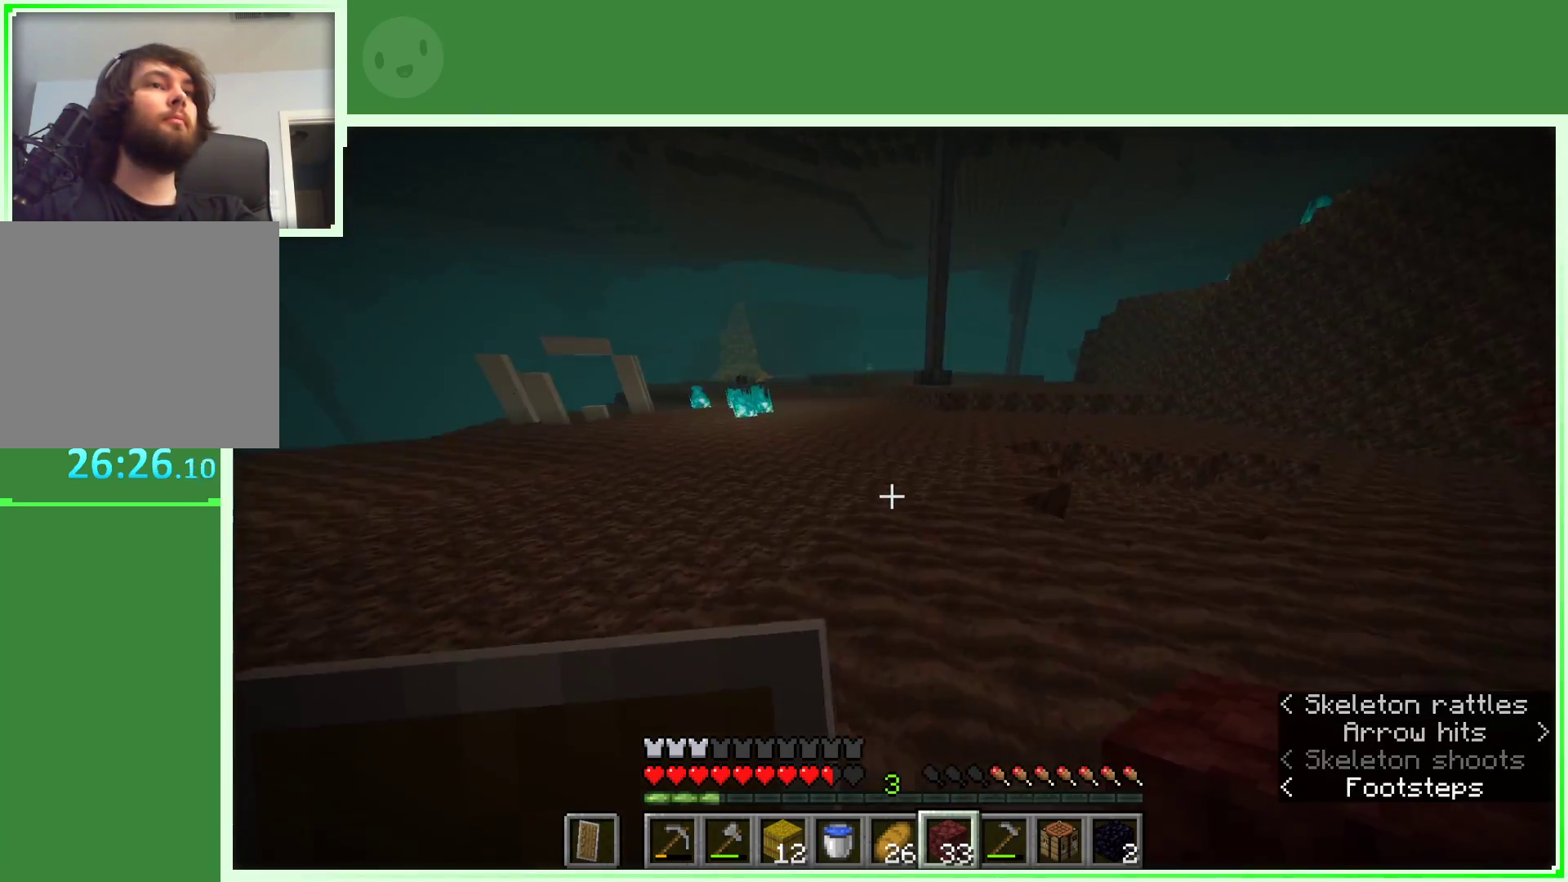
{"keys": ["w"], "mouse": [], "events": [[83, "d", "up"], [267, "space", "up"]]}
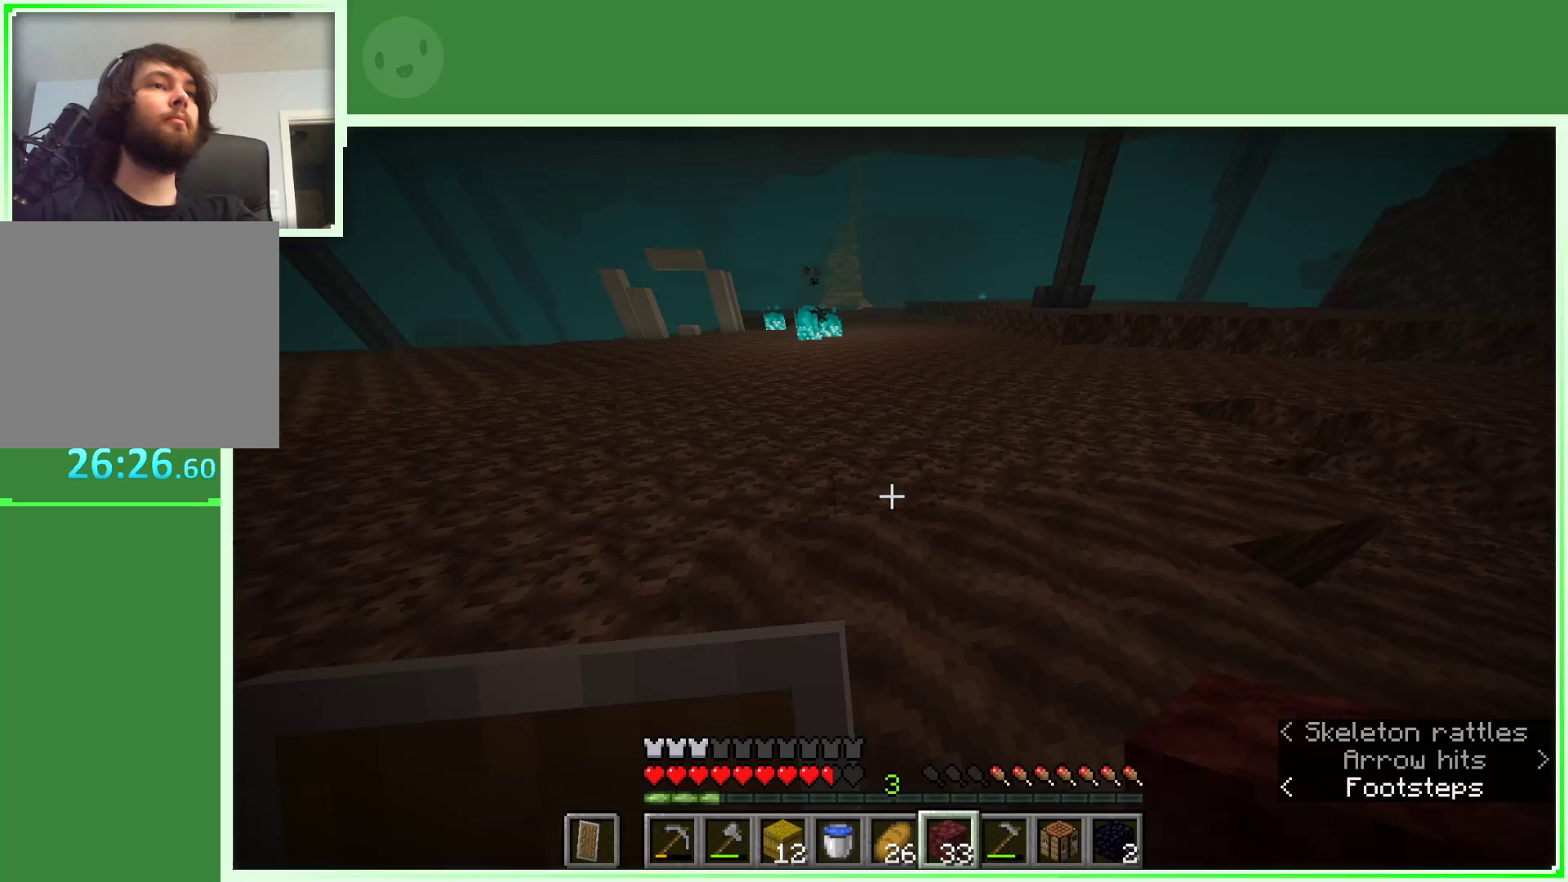
{"keys": ["space", "w"], "mouse": ["right"], "events": [[283, "space", "down"], [467, "mouse_right", "down"]]}
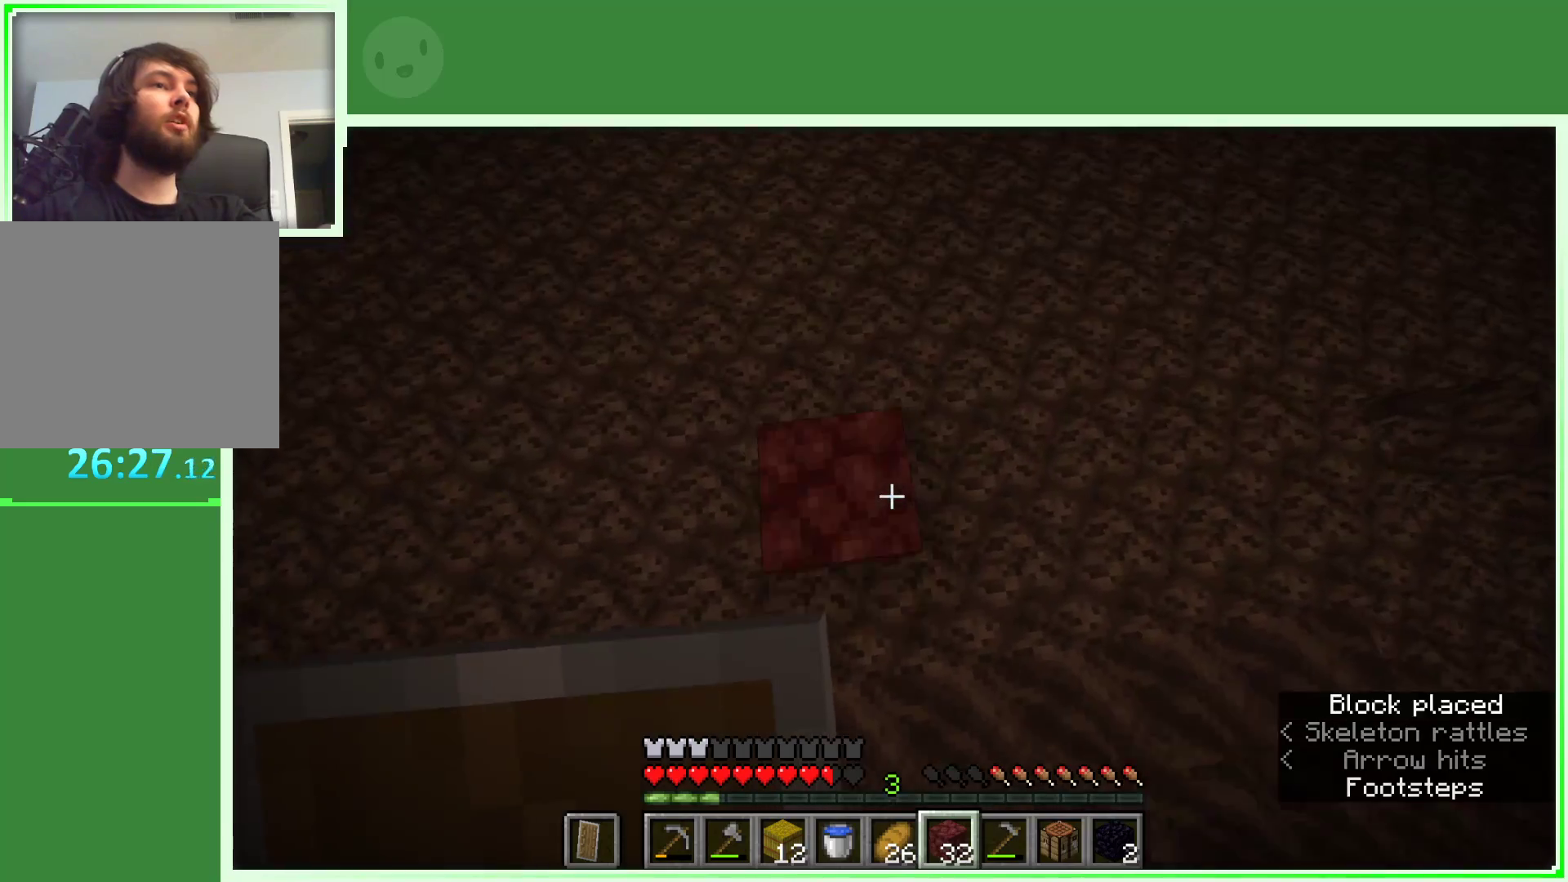
{"keys": ["space", "w"], "mouse": [], "events": [[117, "mouse_right", "up"]]}
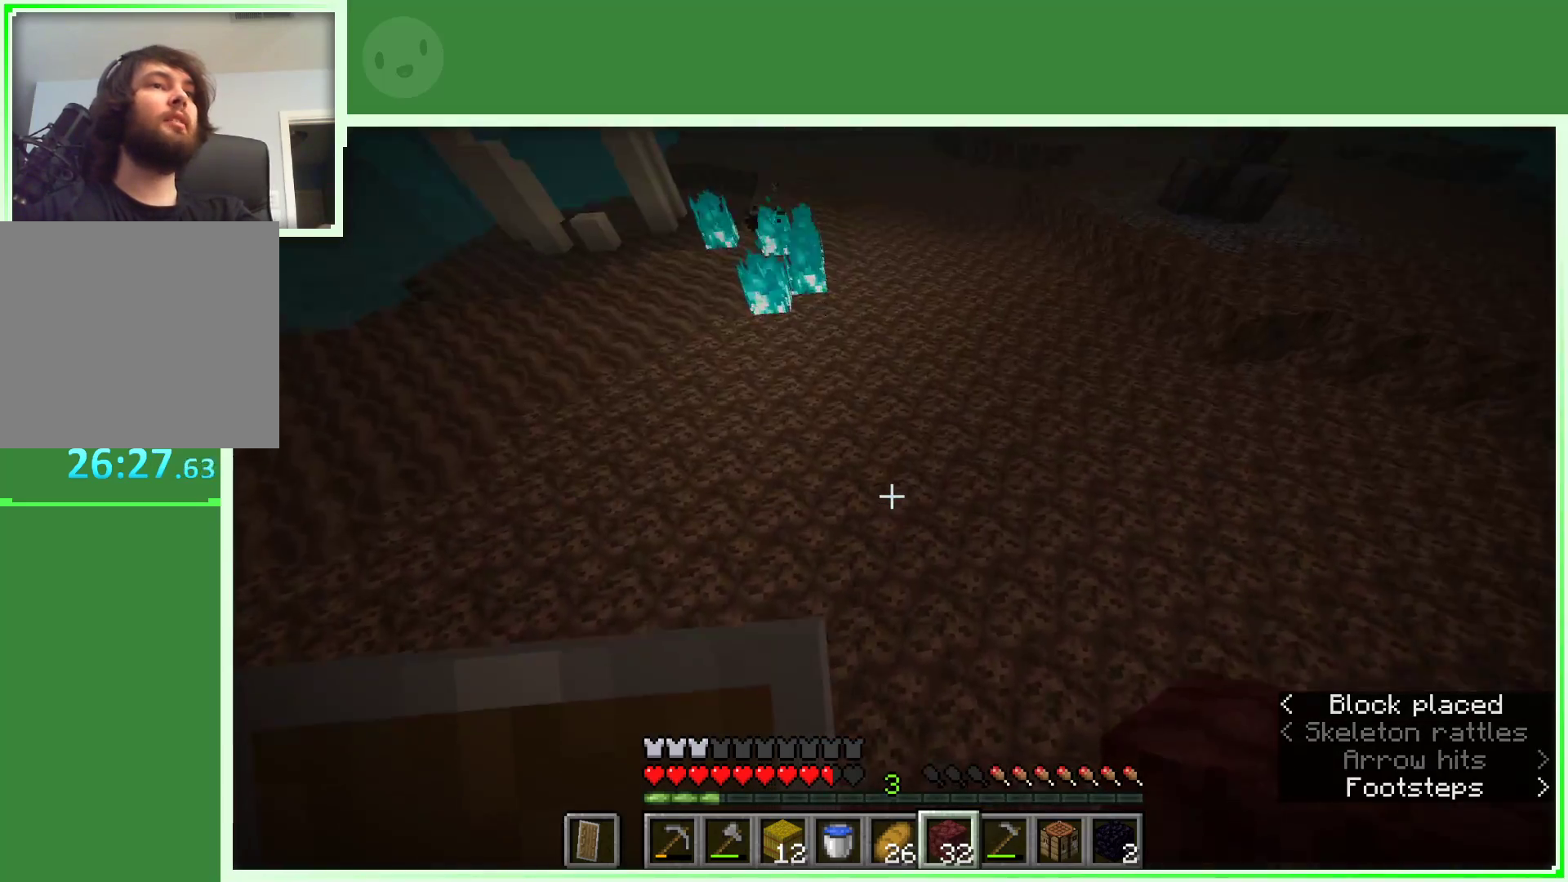
{"keys": ["space", "w"], "mouse": [], "events": [[167, "mouse_right", "down"], [267, "mouse_right", "up"]]}
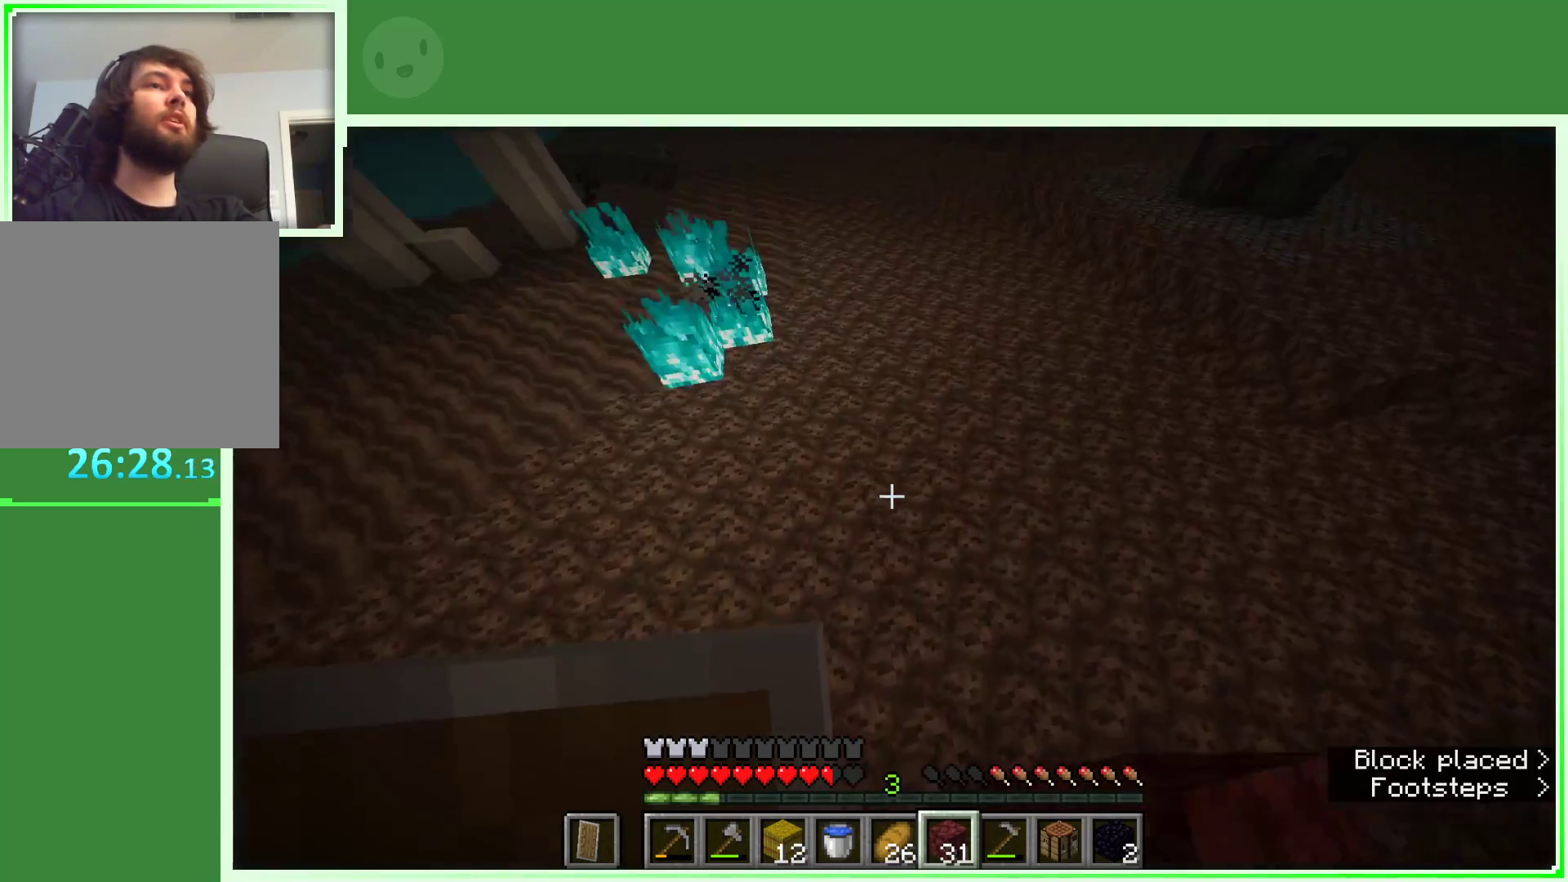
{"keys": ["space", "w"], "mouse": [], "events": [[233, "mouse_right", "down"], [333, "mouse_right", "up"]]}